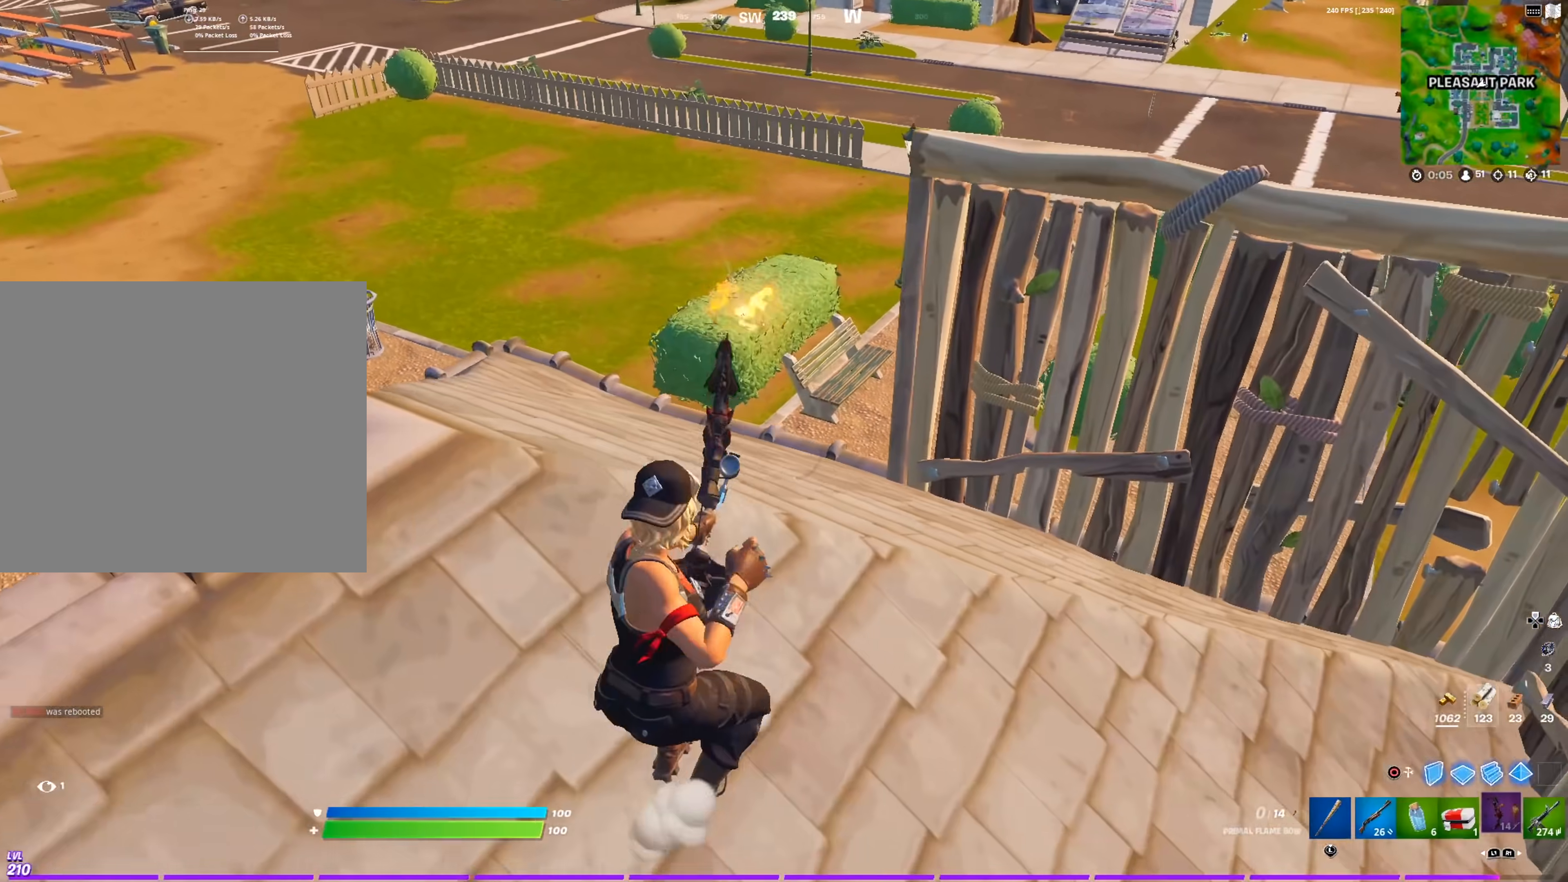
Gameplay with a controller (PlayStation layout); each line is a JSON object with the inputs held at the frame after it. "events" lists button and stick changes between this image and that frame as [ms after this image, input, new state], when the widget could be followed in between.
{"buttons": ["CROSS"], "left_stick": "down-left", "right_stick": "center", "events": [[350, "CROSS", "down"], [434, "left_stick", "down-left"]]}
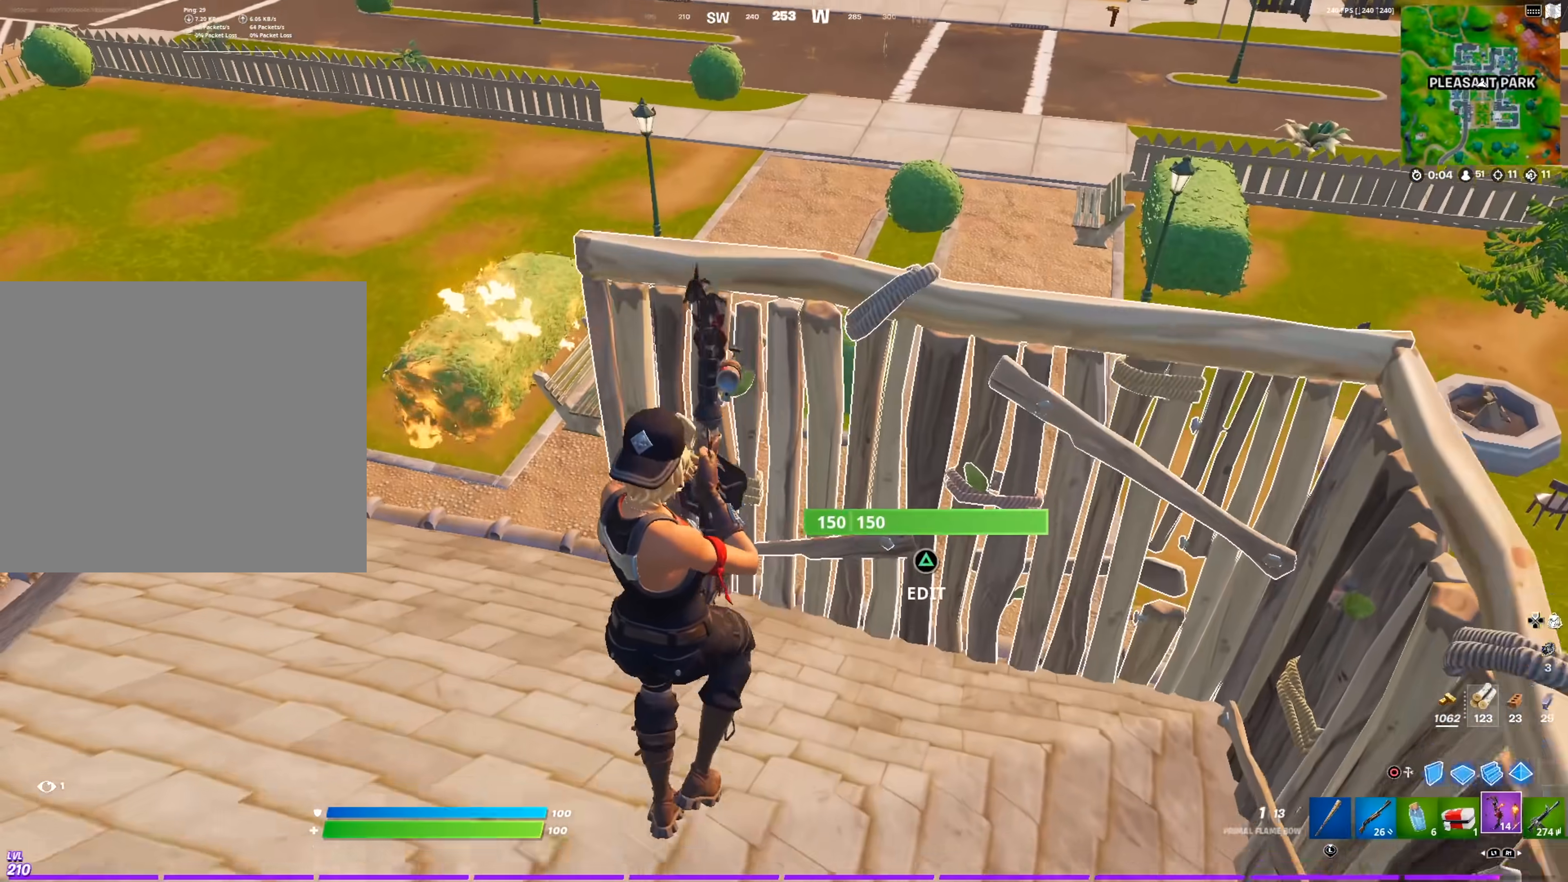
{"buttons": ["CROSS", "R2"], "left_stick": "down-left", "right_stick": "center", "events": [[17, "R2", "down"], [67, "left_stick", "down-right"], [84, "CROSS", "up"], [167, "CROSS", "down"], [284, "left_stick", "down-left"]]}
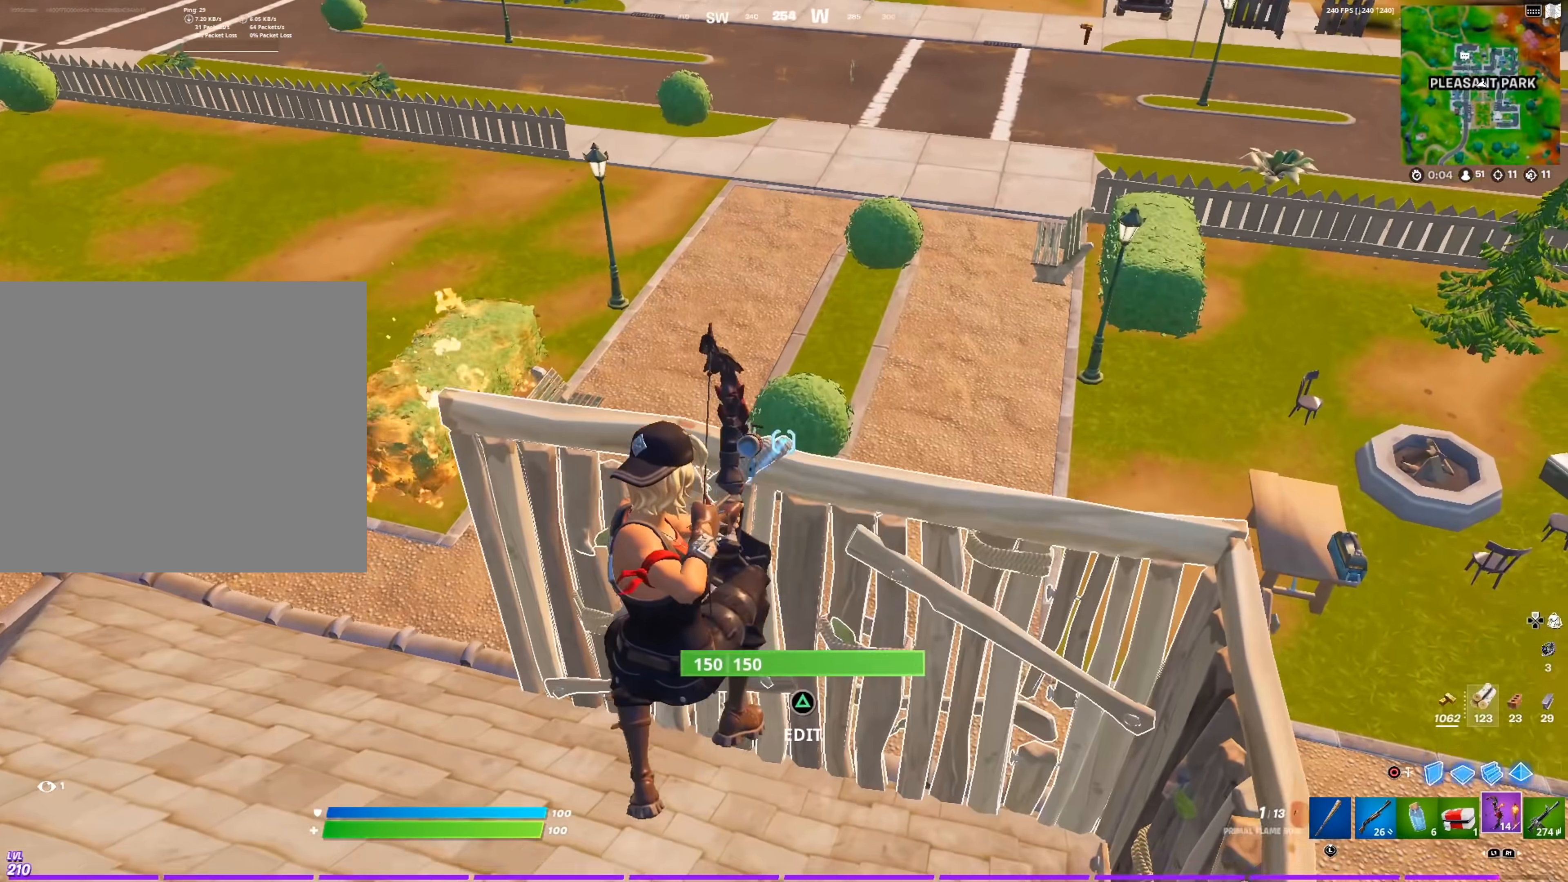
{"buttons": ["CROSS", "R2"], "left_stick": "down-left", "right_stick": "center", "events": [[383, "right_stick", "right"], [500, "right_stick", "center"]]}
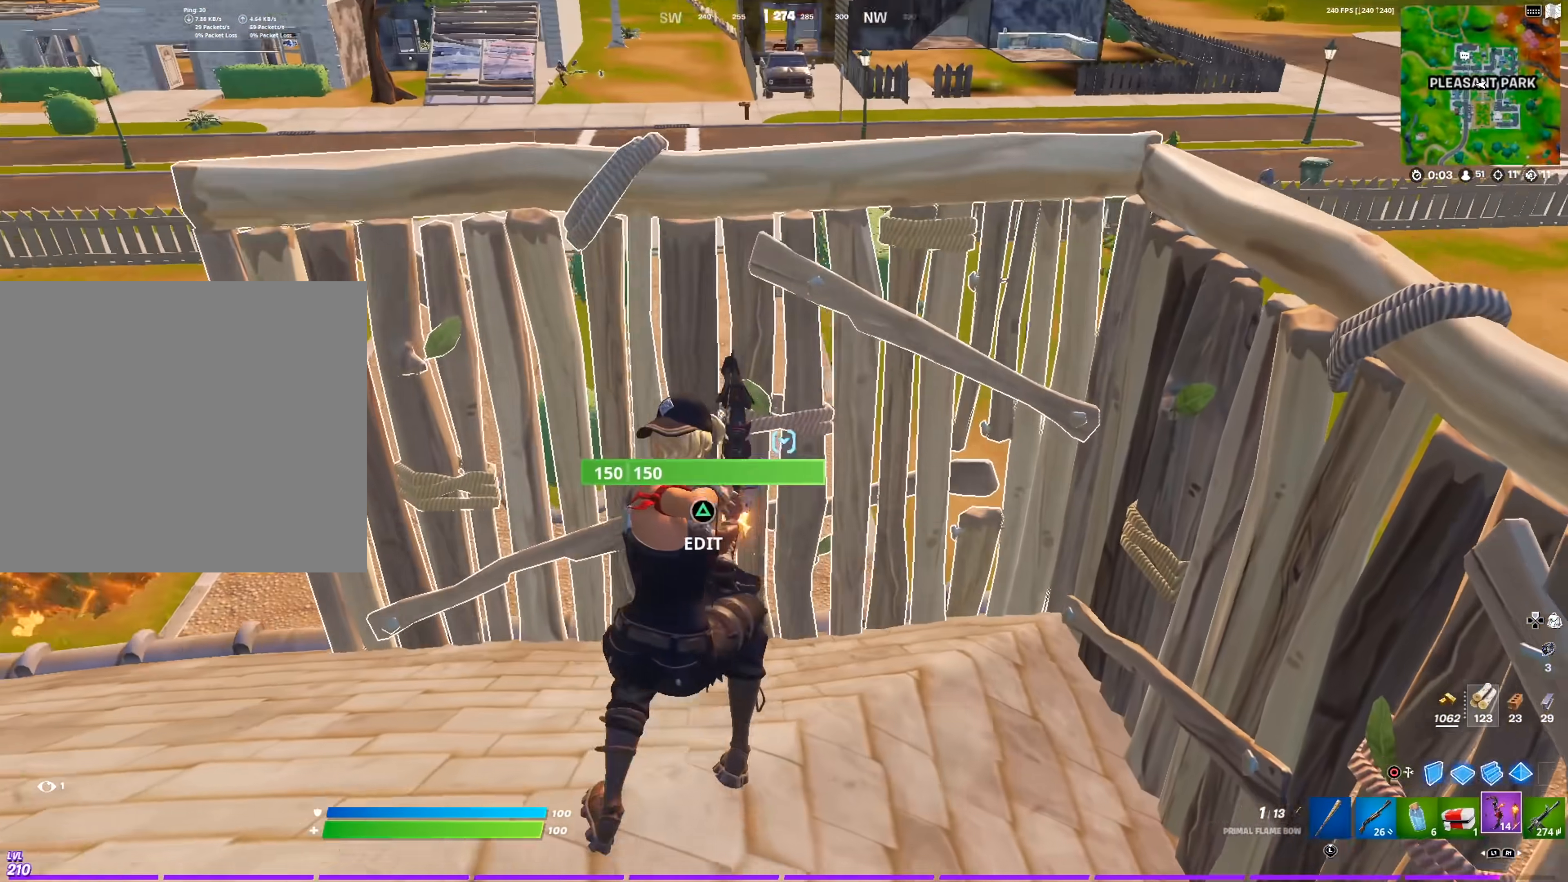
{"buttons": ["CROSS", "R2"], "left_stick": "down-left", "right_stick": "center", "events": []}
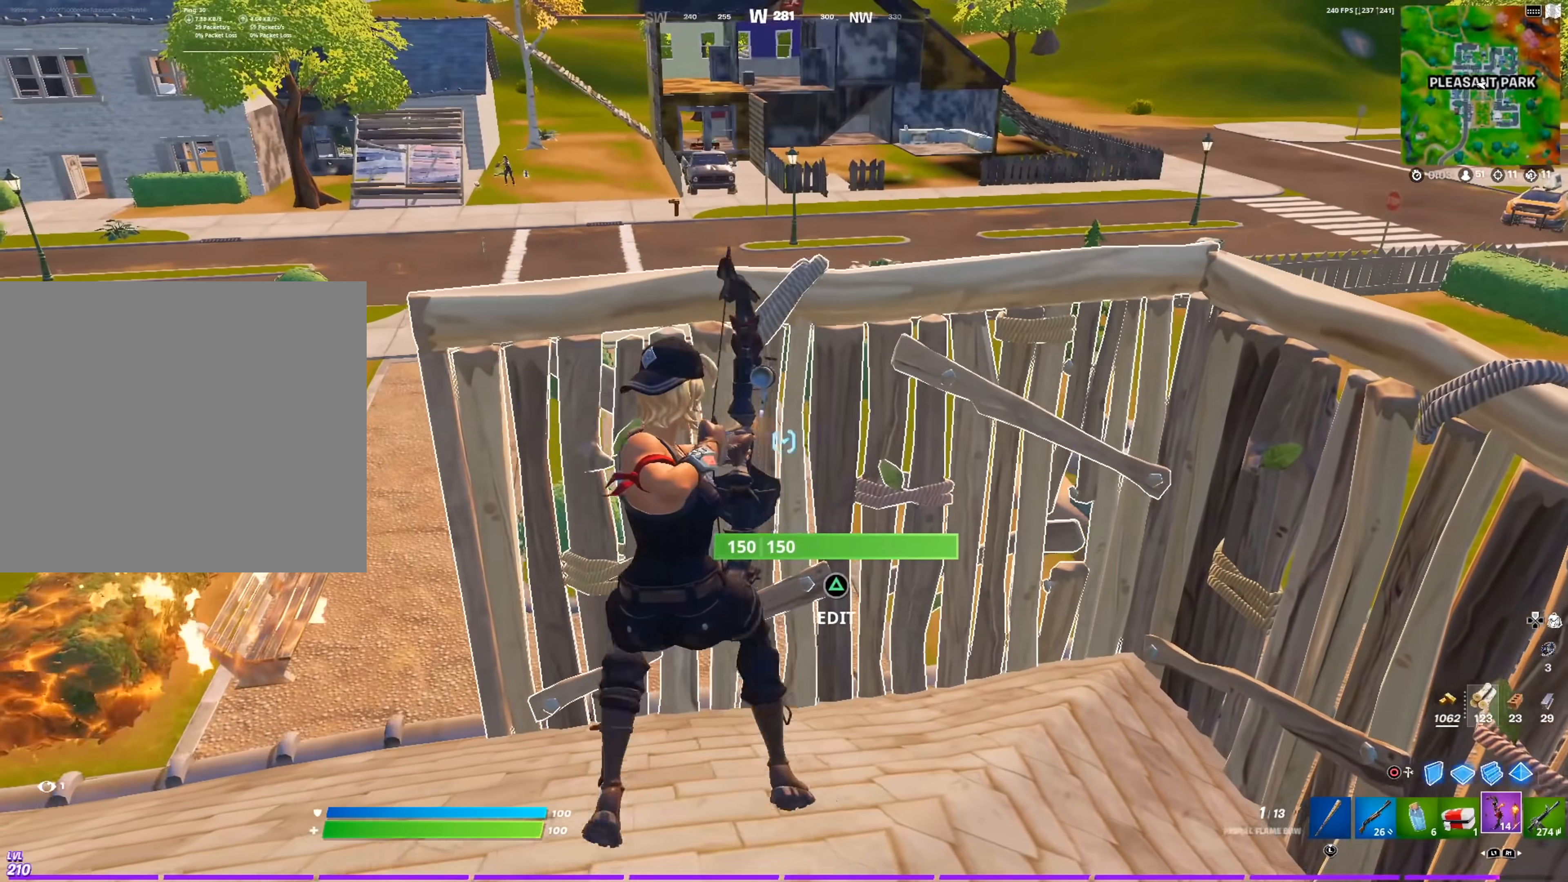
{"buttons": ["R2"], "left_stick": "left", "right_stick": "center", "events": [[50, "CROSS", "up"], [83, "left_stick", "right"], [233, "left_stick", "center"], [250, "CROSS", "down"], [300, "left_stick", "left"], [350, "CROSS", "up"]]}
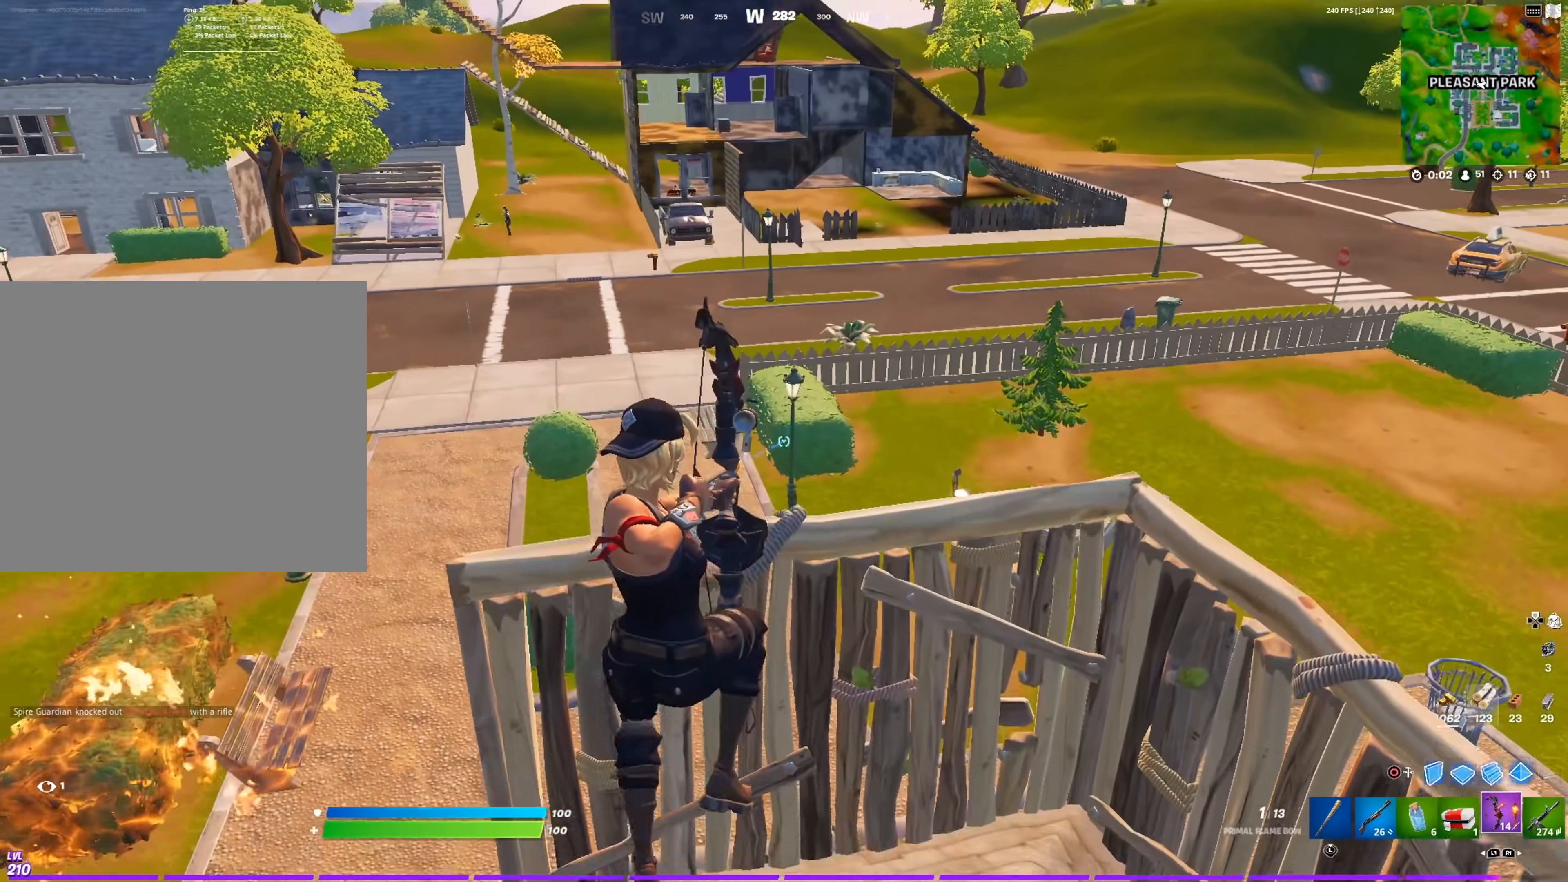
{"buttons": [], "left_stick": "right", "right_stick": "center", "events": [[184, "R2", "up"], [234, "left_stick", "down-right"], [301, "left_stick", "right"]]}
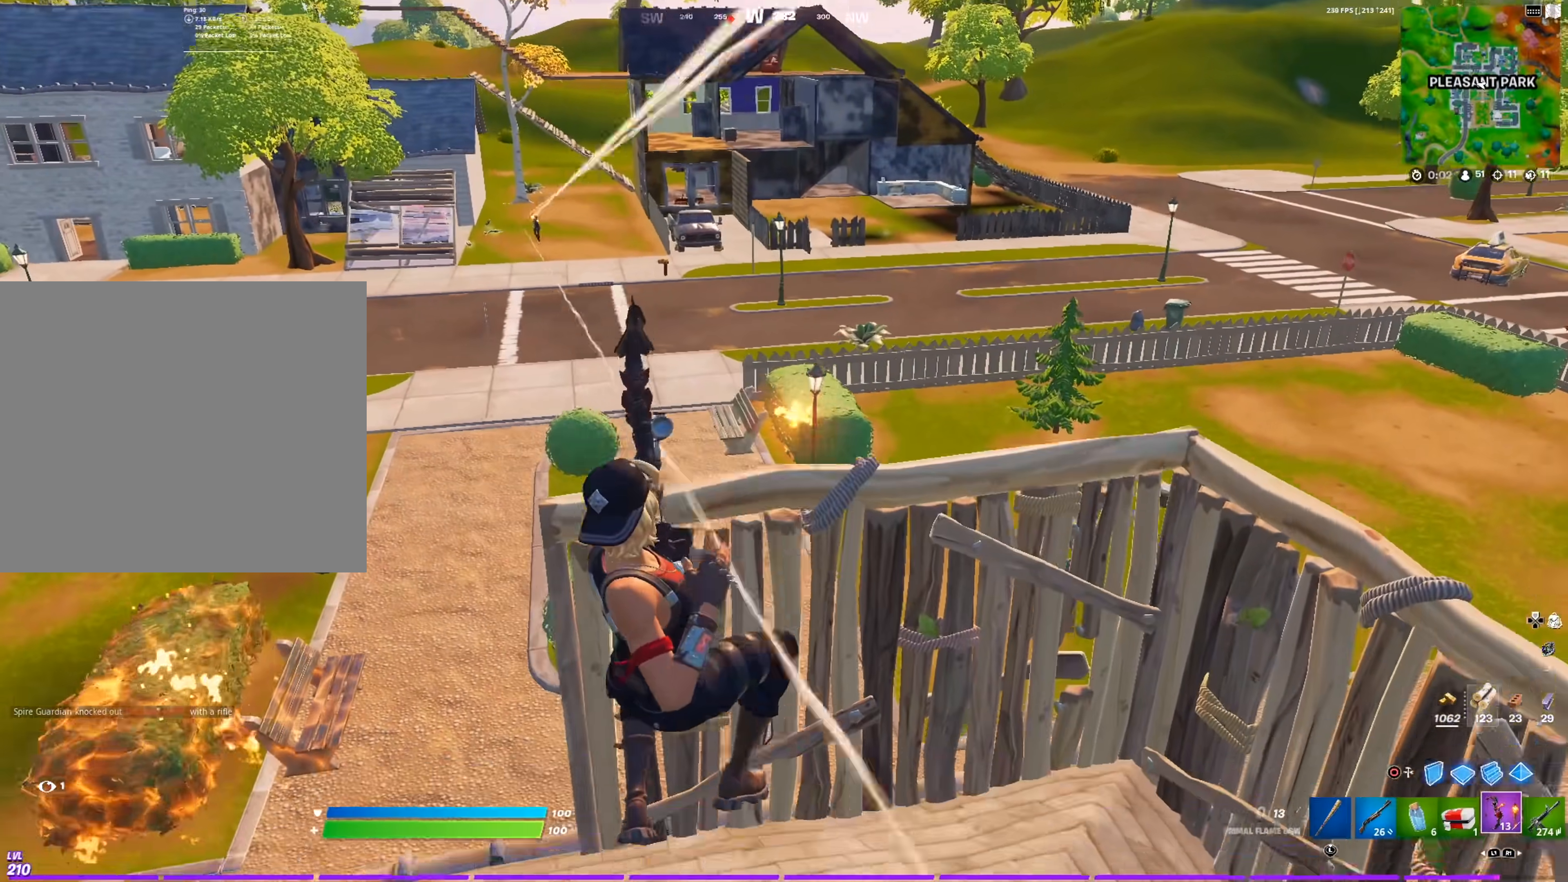
{"buttons": ["R2"], "left_stick": "right", "right_stick": "center", "events": [[16, "CIRCLE", "down"], [33, "right_stick", "up-left"], [66, "R2", "down"], [100, "right_stick", "center"], [133, "CIRCLE", "up"]]}
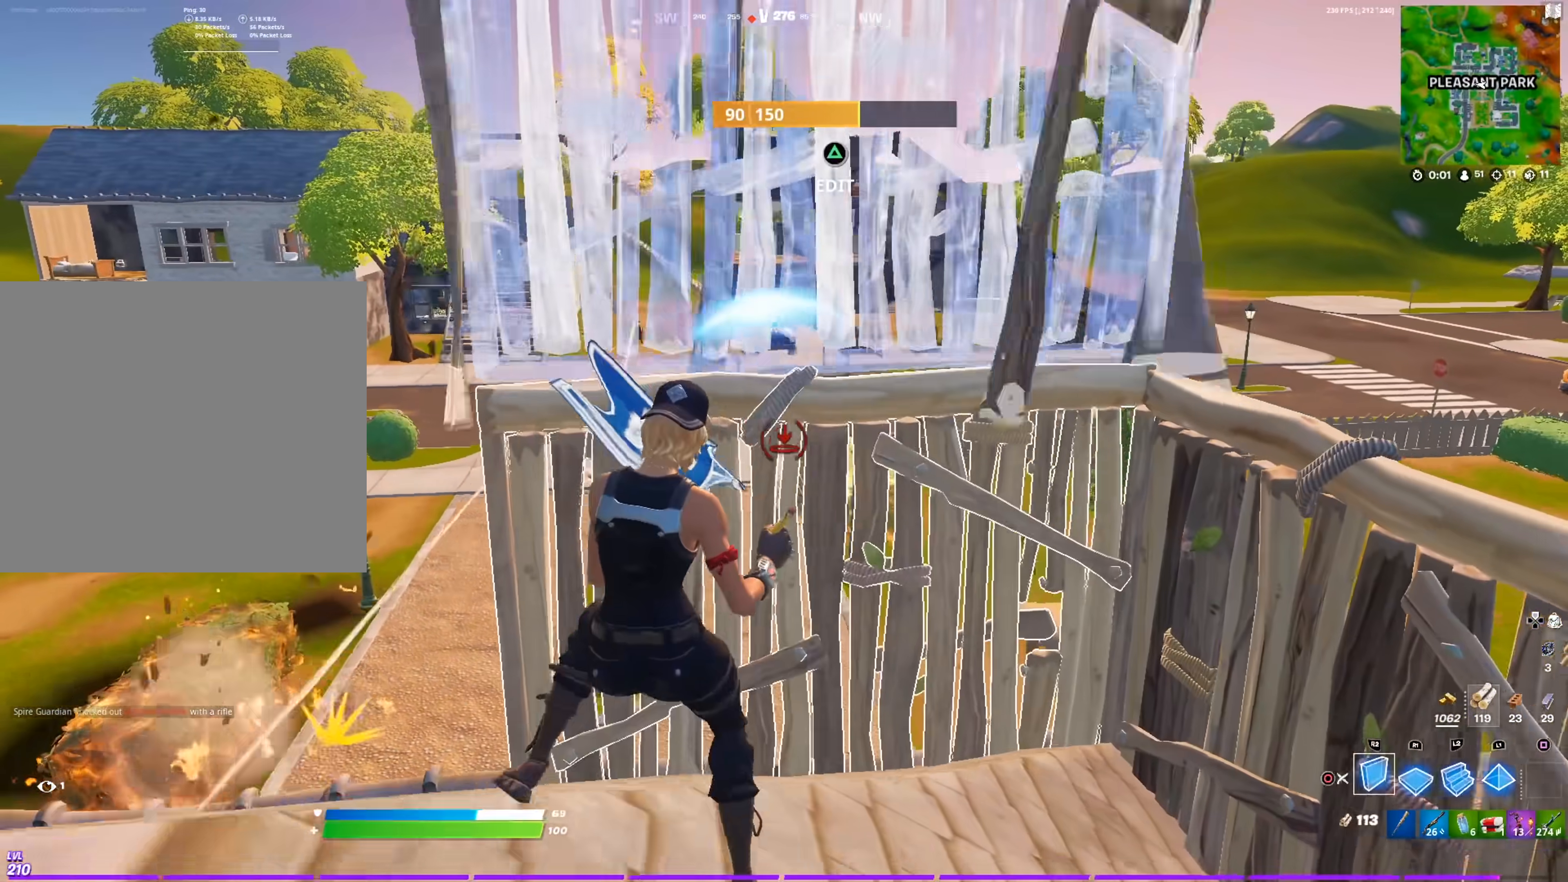
{"buttons": [], "left_stick": "down", "right_stick": "center", "events": [[251, "R2", "up"], [301, "left_stick", "down-right"], [401, "left_stick", "down"]]}
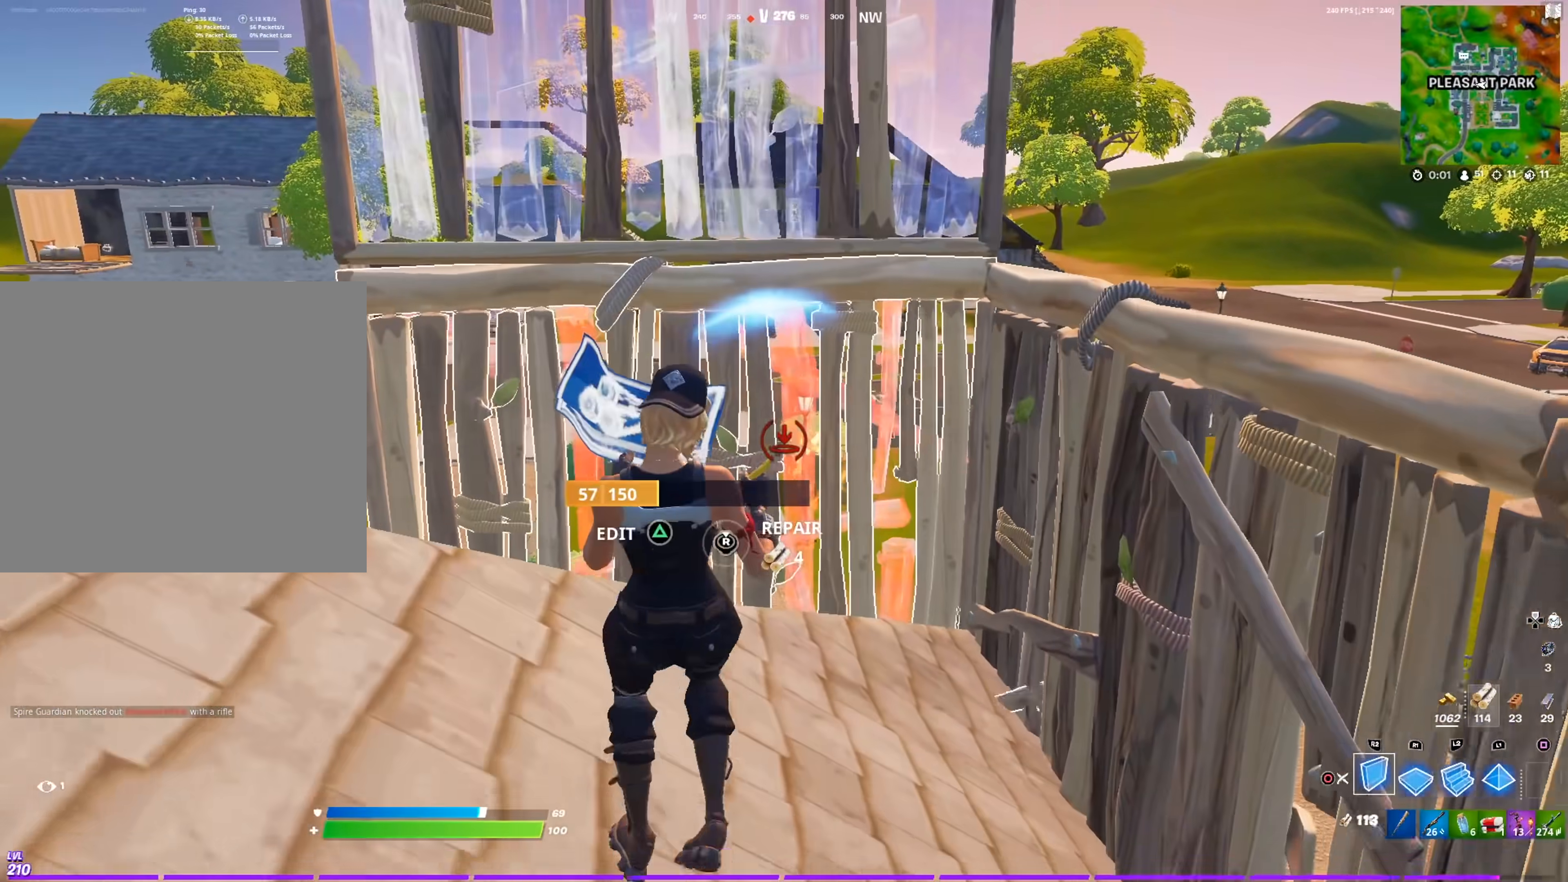
{"buttons": ["CIRCLE"], "left_stick": "right", "right_stick": "center", "events": [[350, "left_stick", "down-right"], [467, "CIRCLE", "down"], [467, "left_stick", "right"]]}
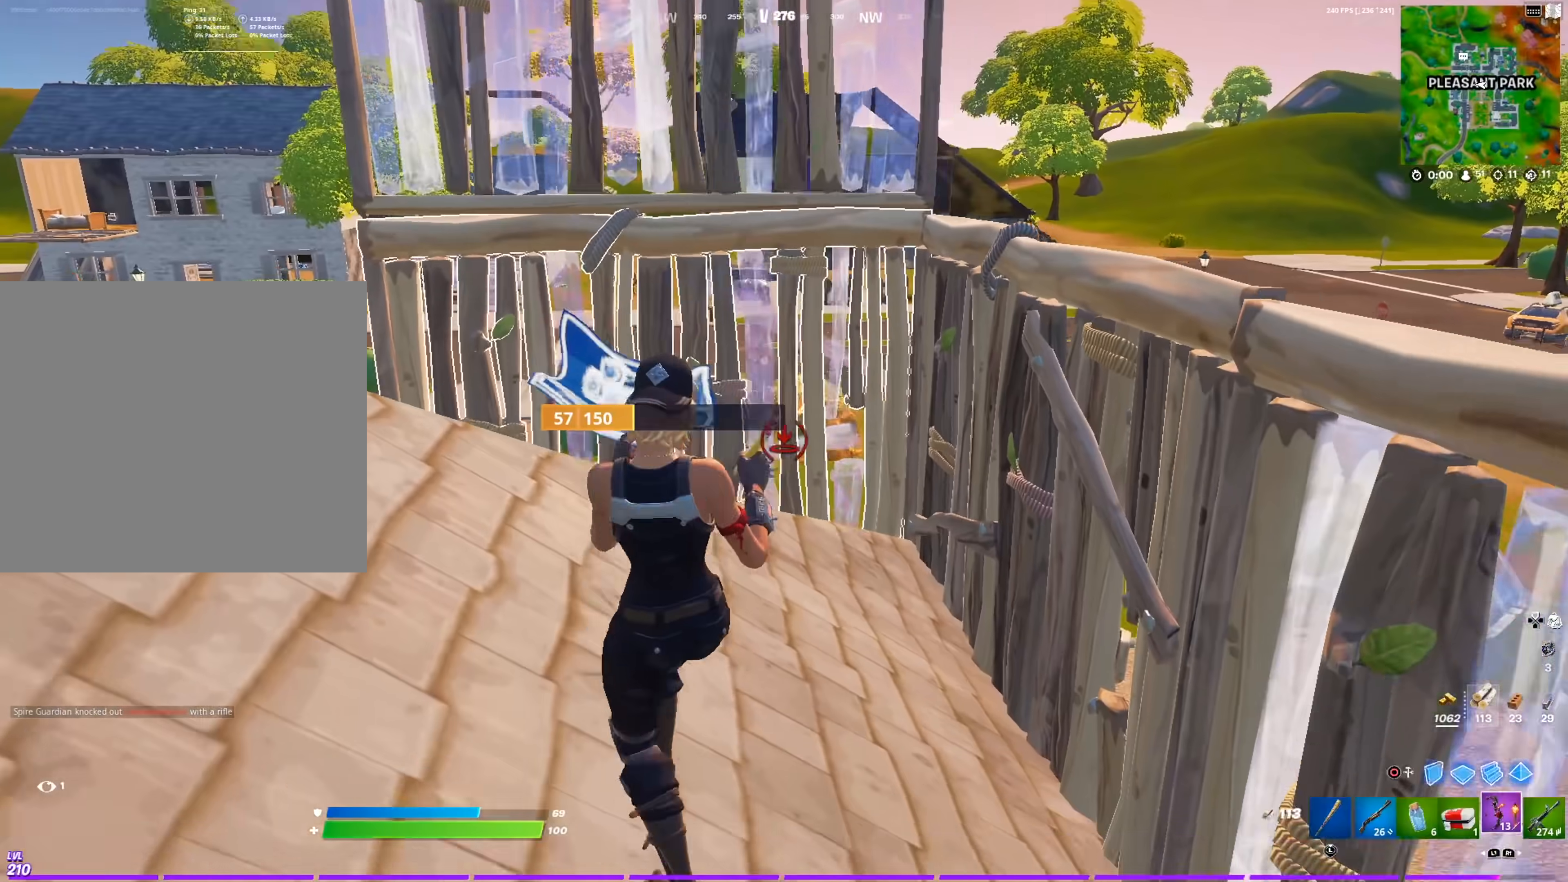
{"buttons": [], "left_stick": "up-left", "right_stick": "center", "events": [[100, "CIRCLE", "up"], [117, "CROSS", "down"], [217, "CROSS", "up"], [234, "left_stick", "center"], [317, "left_stick", "down-left"], [367, "left_stick", "left"], [501, "left_stick", "up-left"]]}
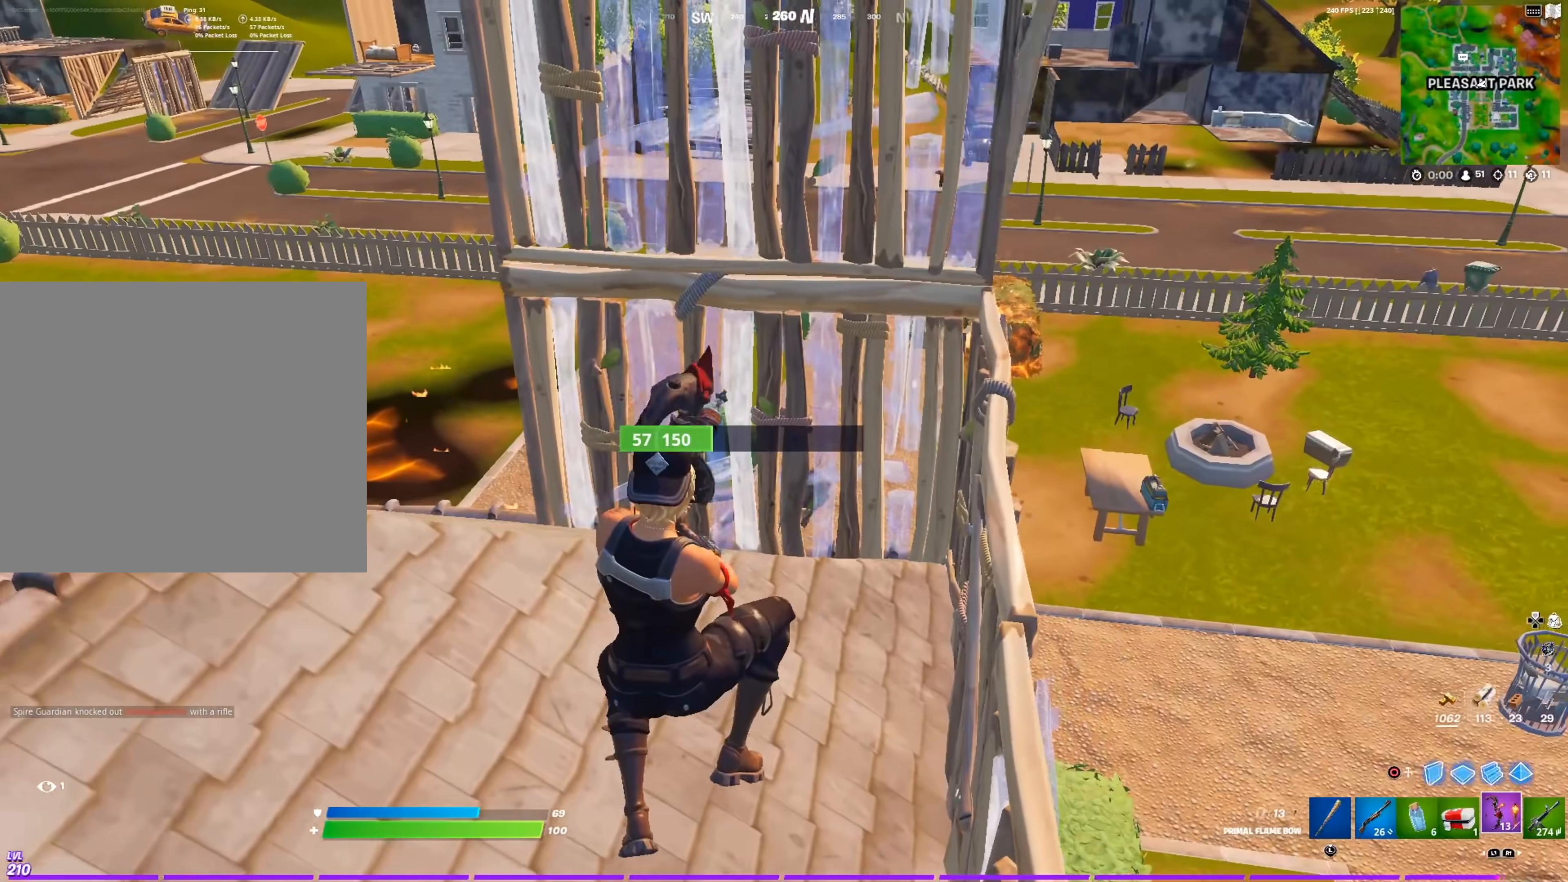
{"buttons": [], "left_stick": "up-left", "right_stick": "center", "events": []}
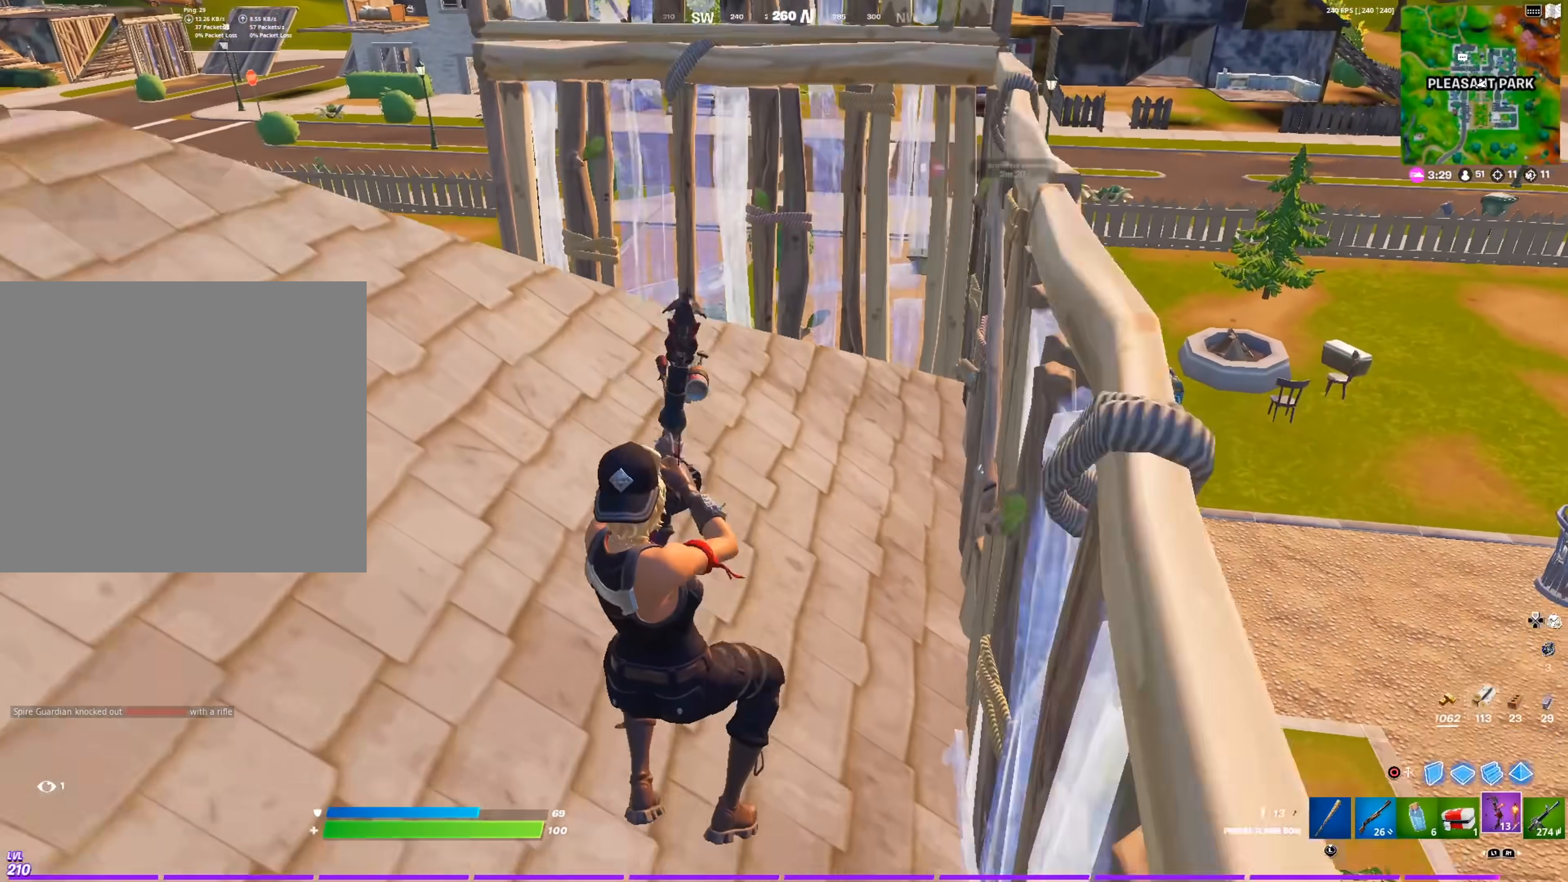
{"buttons": [], "left_stick": "up-left", "right_stick": "center", "events": []}
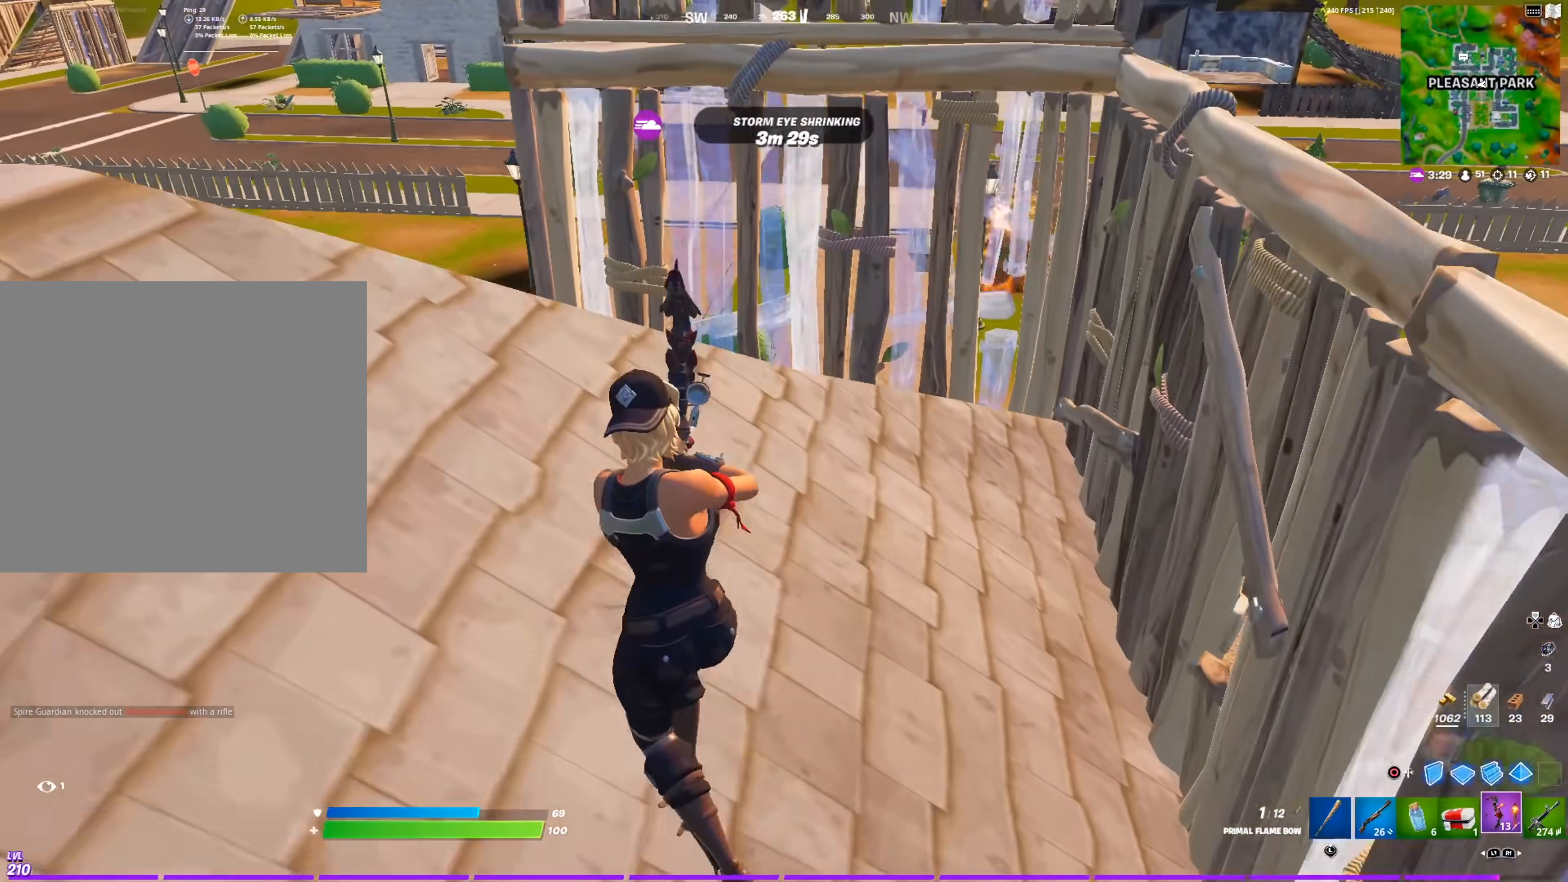
{"buttons": ["CIRCLE"], "left_stick": "right", "right_stick": "center", "events": [[150, "CROSS", "down"], [150, "left_stick", "up-right"], [200, "left_stick", "right"], [267, "CROSS", "up"], [400, "CIRCLE", "down"]]}
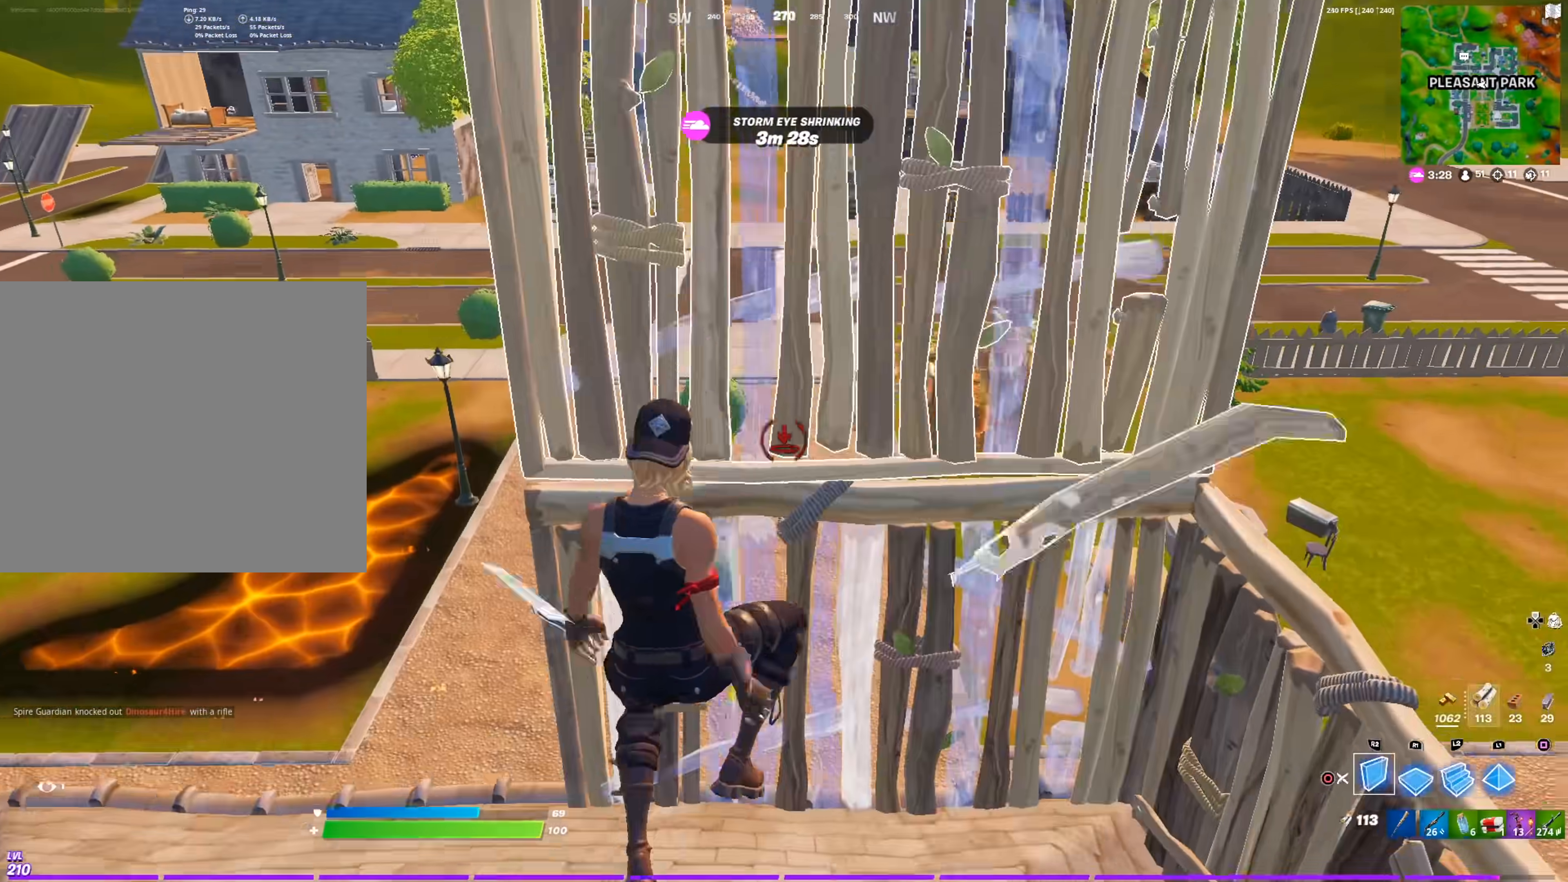
{"buttons": ["R2"], "left_stick": "up-right", "right_stick": "left", "events": [[17, "CIRCLE", "up"], [50, "L2", "down"], [84, "left_stick", "up-right"], [134, "CIRCLE", "down"], [200, "L2", "up"], [234, "CIRCLE", "up"], [451, "R2", "down"], [484, "right_stick", "left"]]}
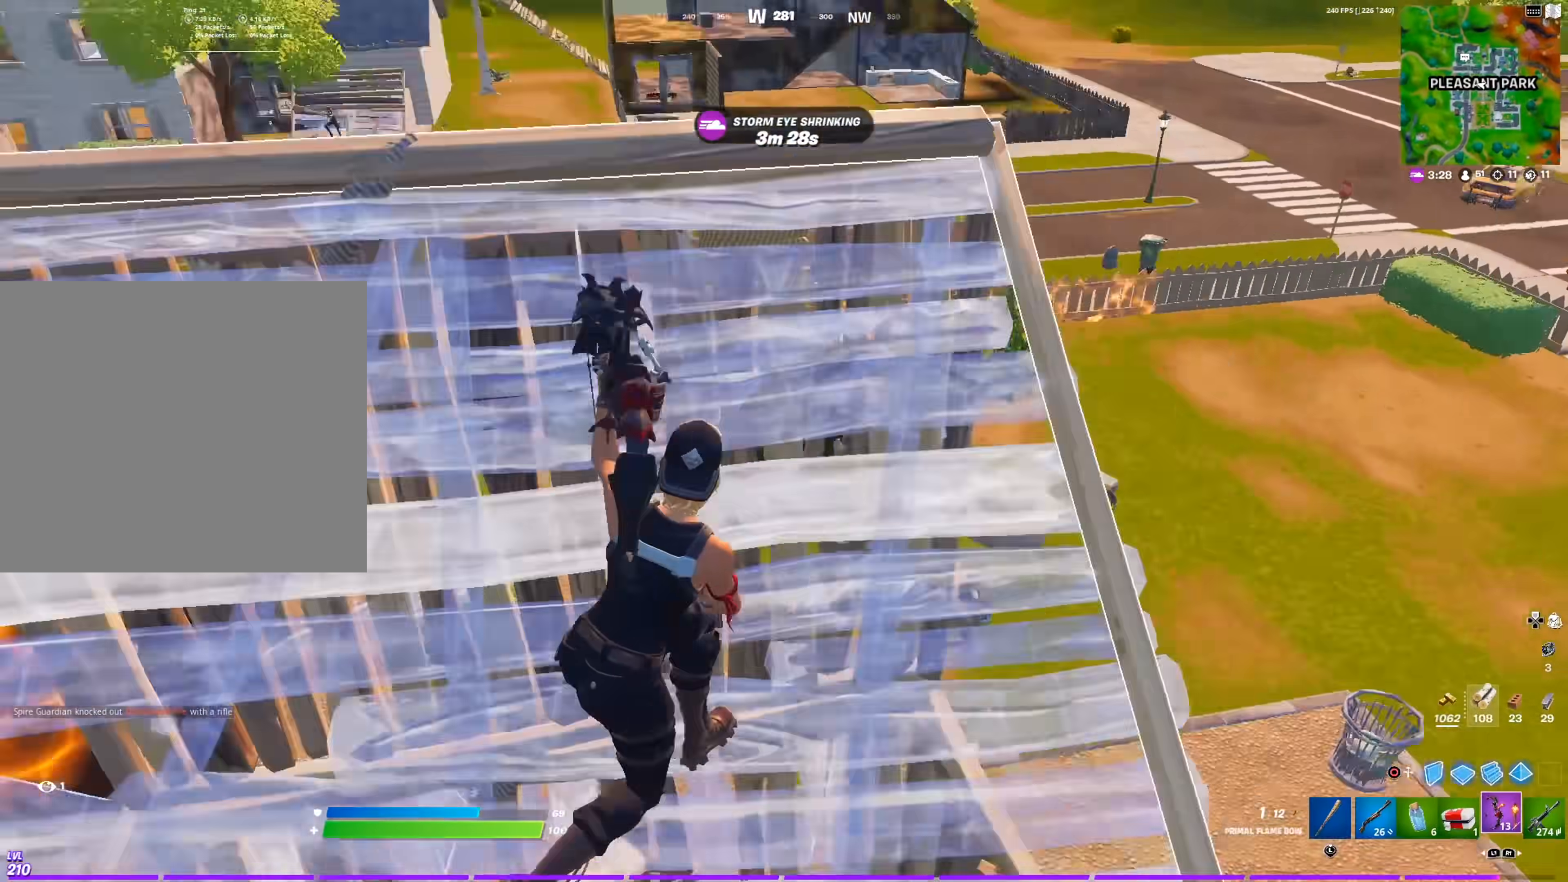
{"buttons": ["R2"], "left_stick": "left", "right_stick": "center", "events": [[83, "right_stick", "center"], [283, "left_stick", "down-left"], [283, "right_stick", "up"], [350, "right_stick", "center"], [450, "left_stick", "left"]]}
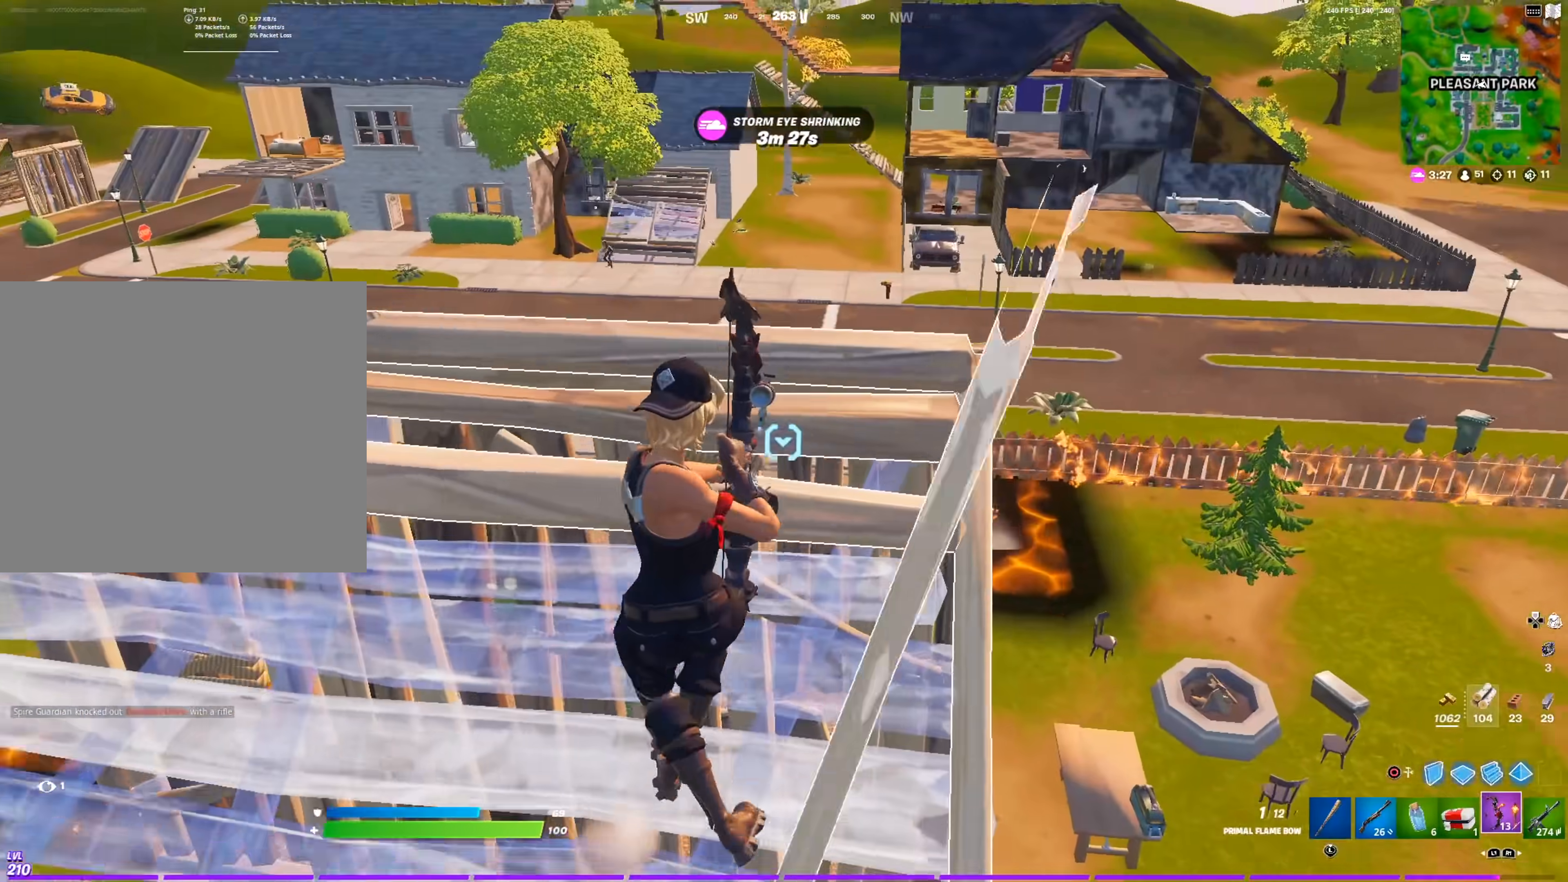
{"buttons": ["L2", "R2"], "left_stick": "up", "right_stick": "center", "events": [[34, "right_stick", "left"], [117, "right_stick", "center"], [234, "left_stick", "up-left"], [367, "left_stick", "up"], [401, "L2", "down"]]}
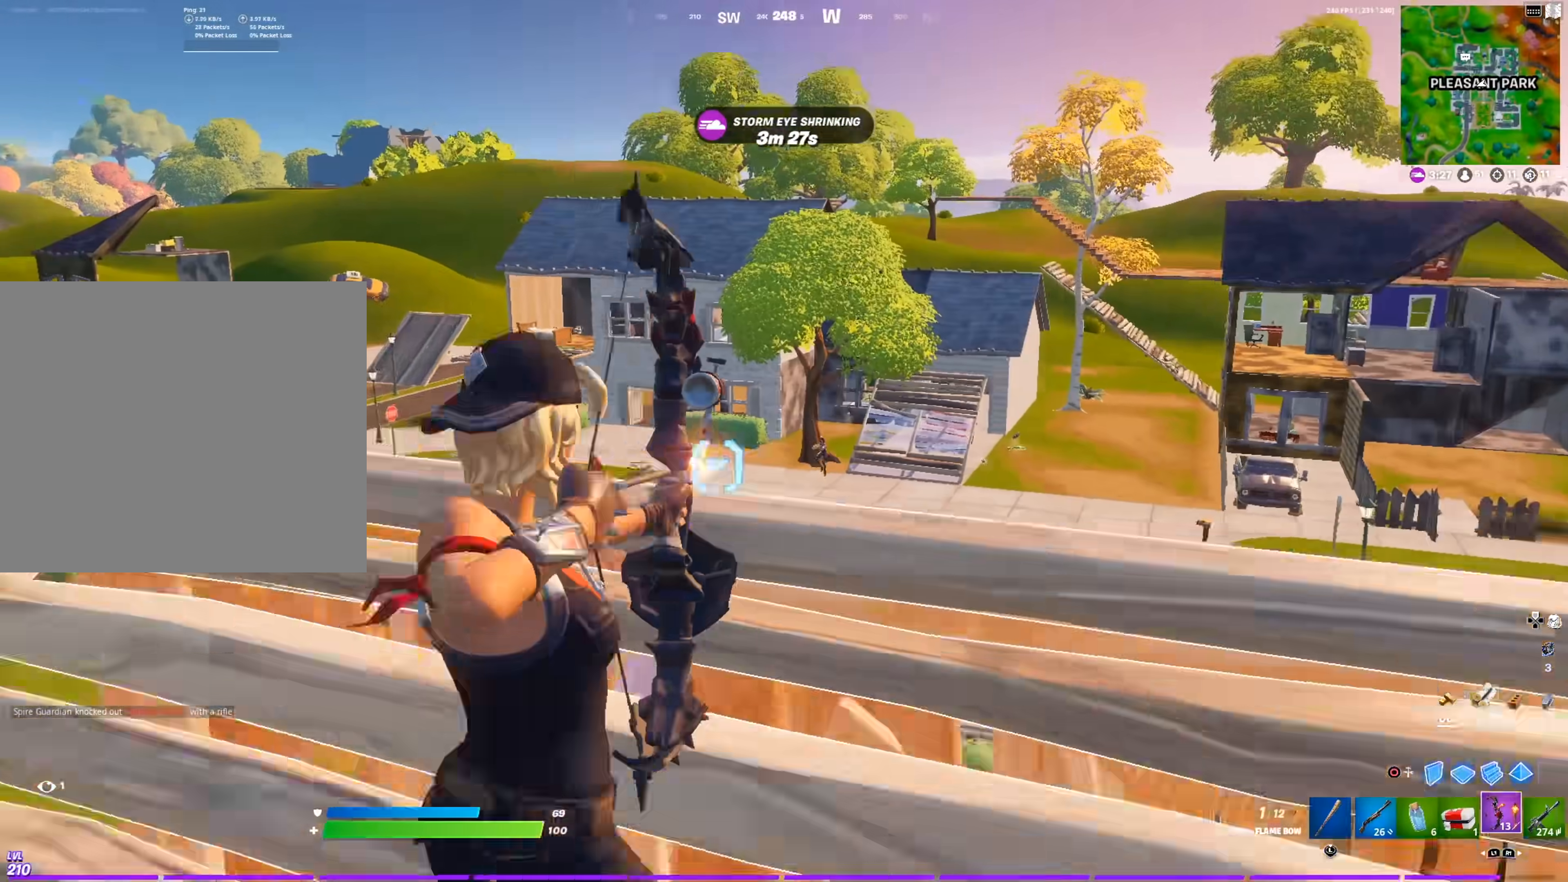
{"buttons": ["L2", "R2"], "left_stick": "left", "right_stick": "center", "events": [[16, "right_stick", "left"], [83, "right_stick", "center"], [100, "left_stick", "right"], [233, "left_stick", "center"], [400, "left_stick", "left"]]}
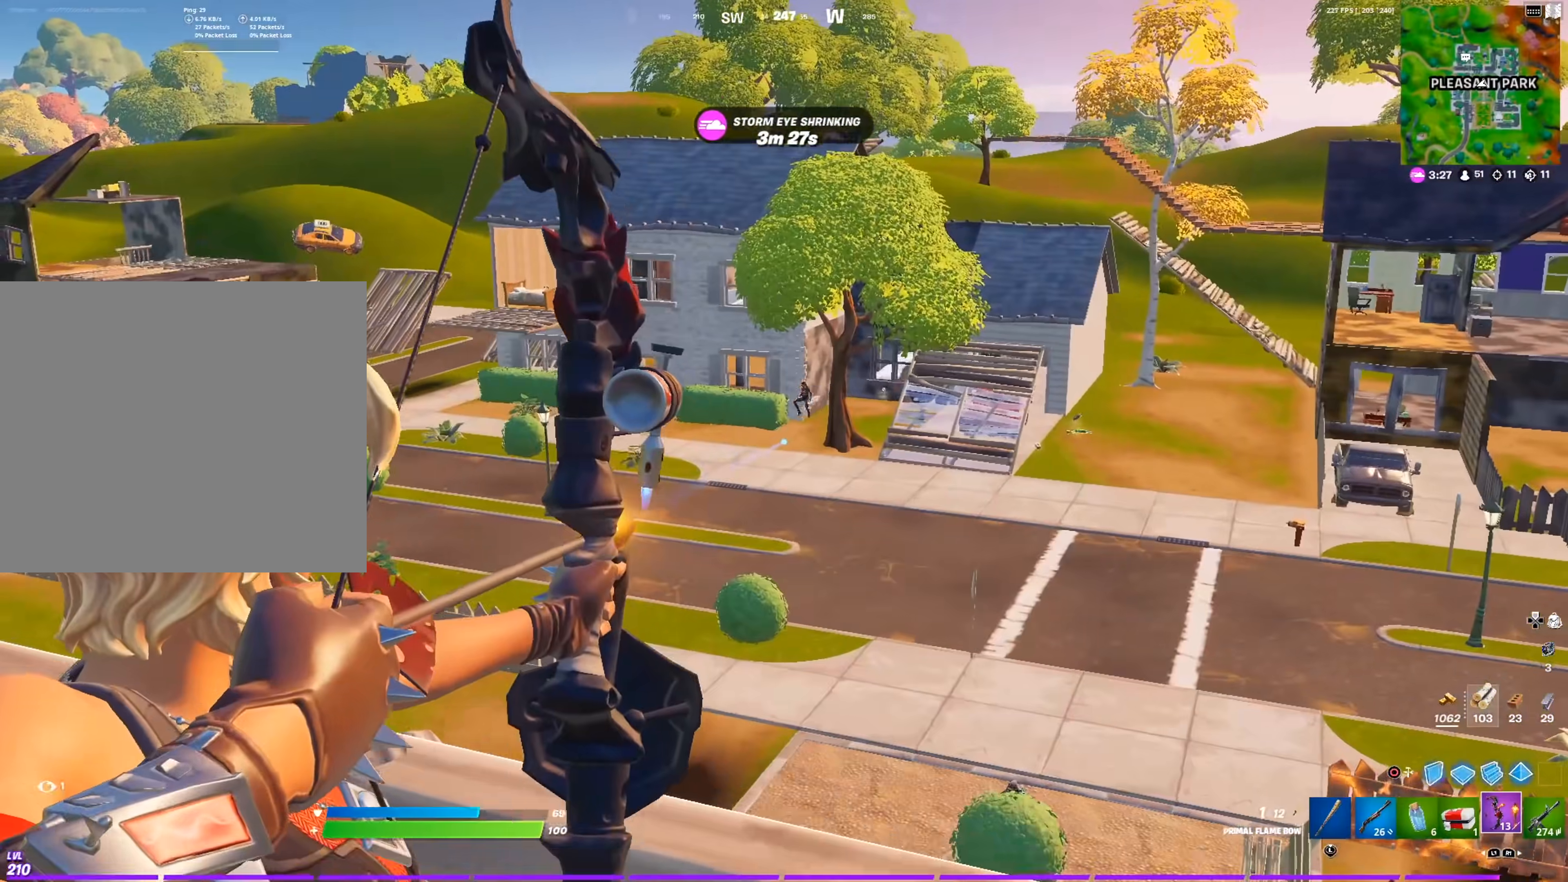
{"buttons": ["L2"], "left_stick": "up", "right_stick": "center", "events": [[17, "left_stick", "down-left"], [67, "L2", "up"], [67, "R2", "up"], [200, "R1", "down"], [217, "left_stick", "up-left"], [267, "R1", "up"], [284, "left_stick", "up"], [351, "R3", "down"], [467, "R3", "up"], [501, "L2", "down"]]}
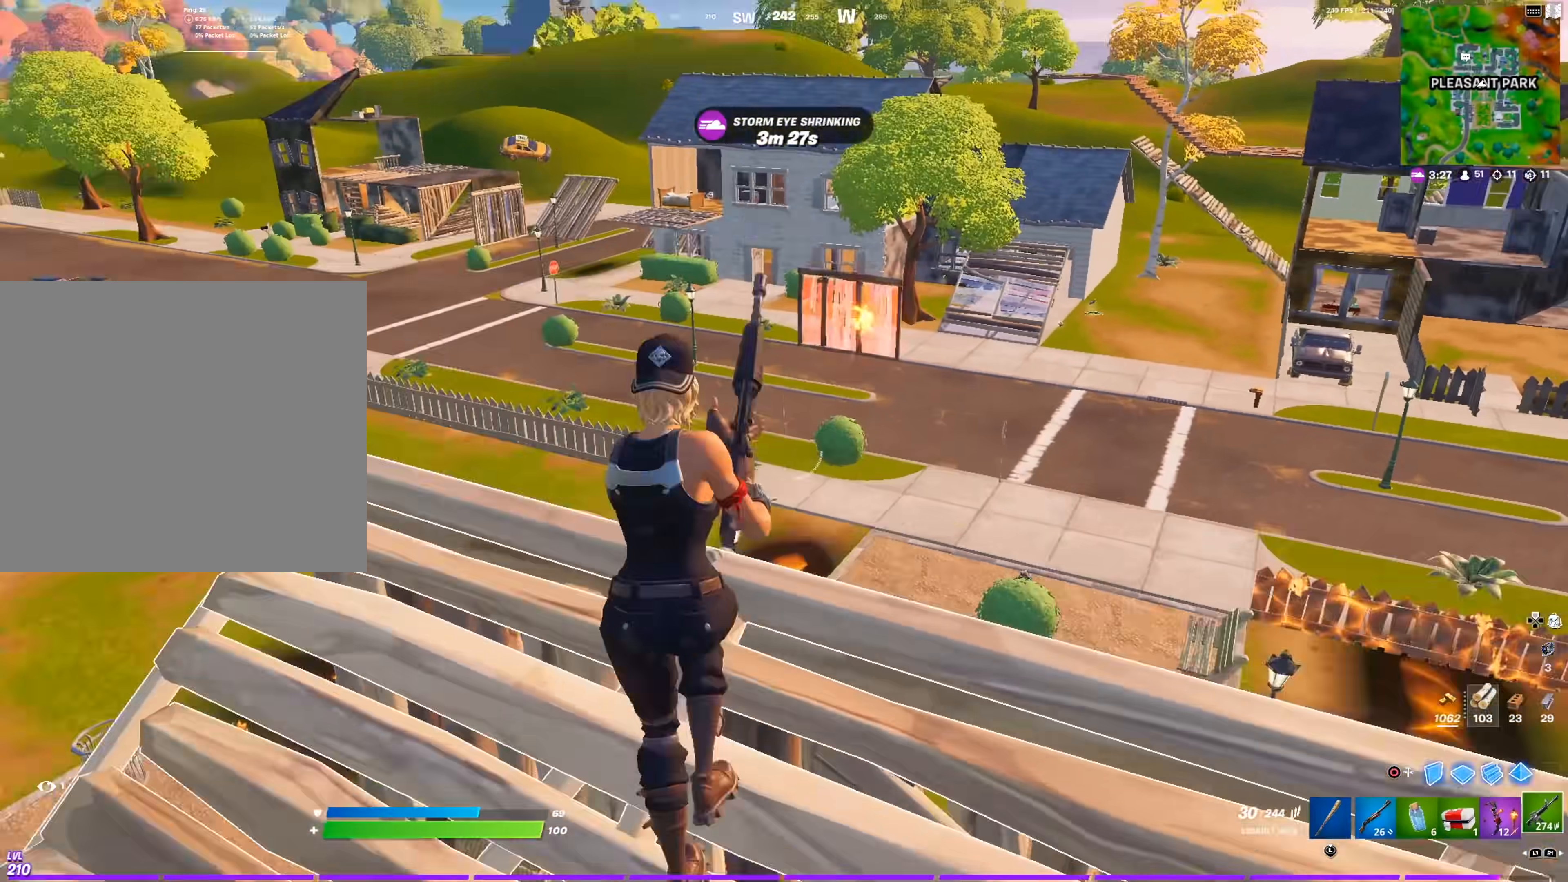
{"buttons": ["L2"], "left_stick": "center", "right_stick": "center", "events": [[117, "right_stick", "up"], [217, "left_stick", "left"], [250, "right_stick", "center"], [333, "right_stick", "up"], [383, "left_stick", "center"], [484, "right_stick", "center"]]}
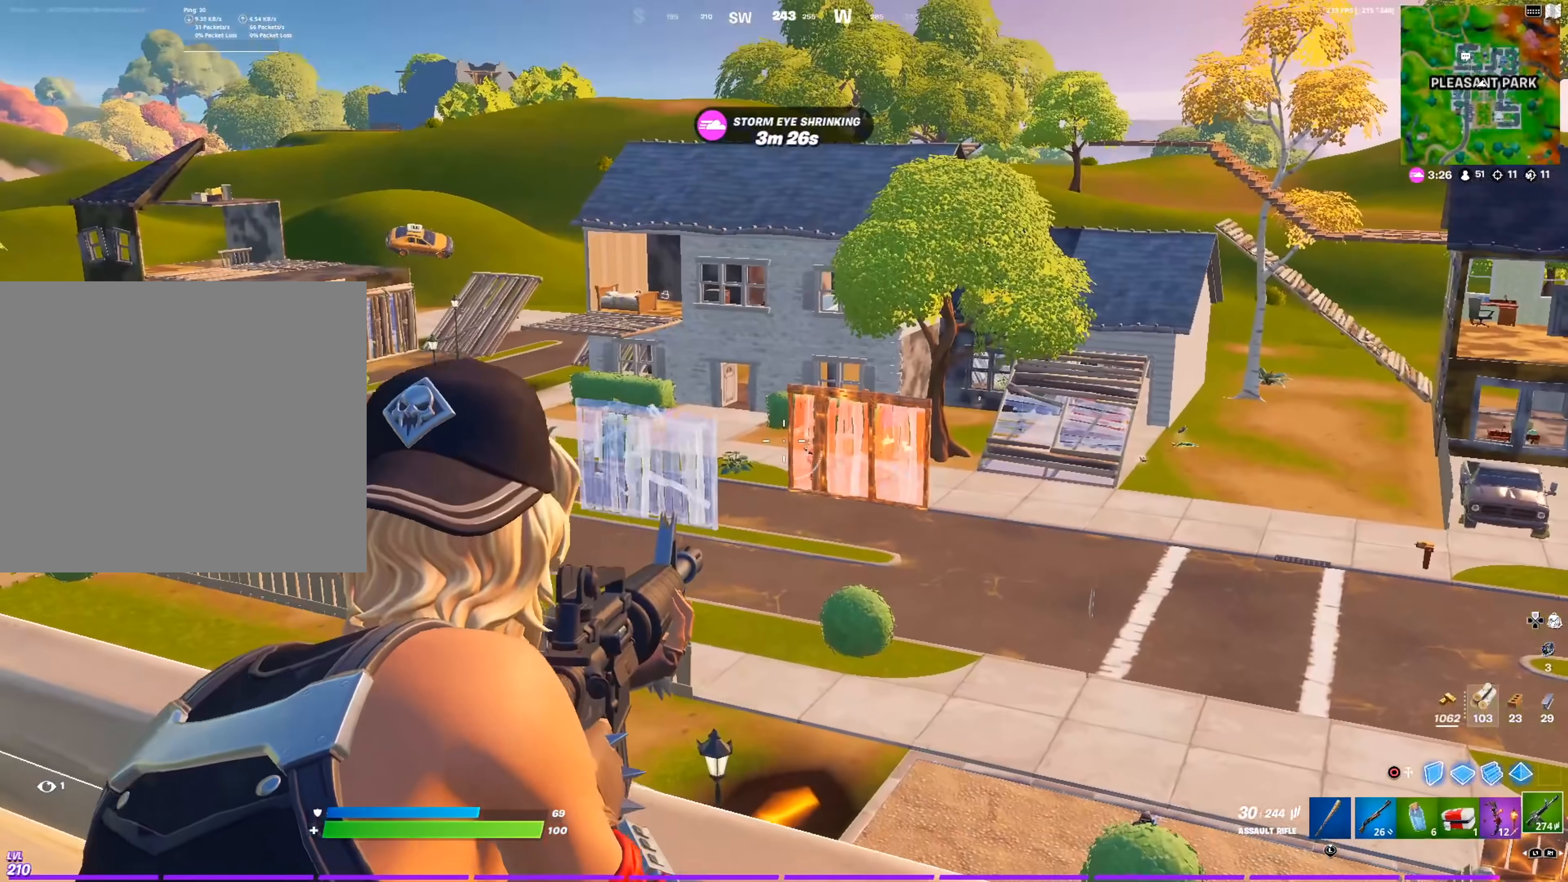
{"buttons": ["L2", "R2"], "left_stick": "down-left", "right_stick": "left", "events": [[17, "left_stick", "left"], [134, "left_stick", "center"], [267, "left_stick", "right"], [317, "left_stick", "up-right"], [384, "R2", "down"], [434, "right_stick", "left"], [484, "left_stick", "down-left"]]}
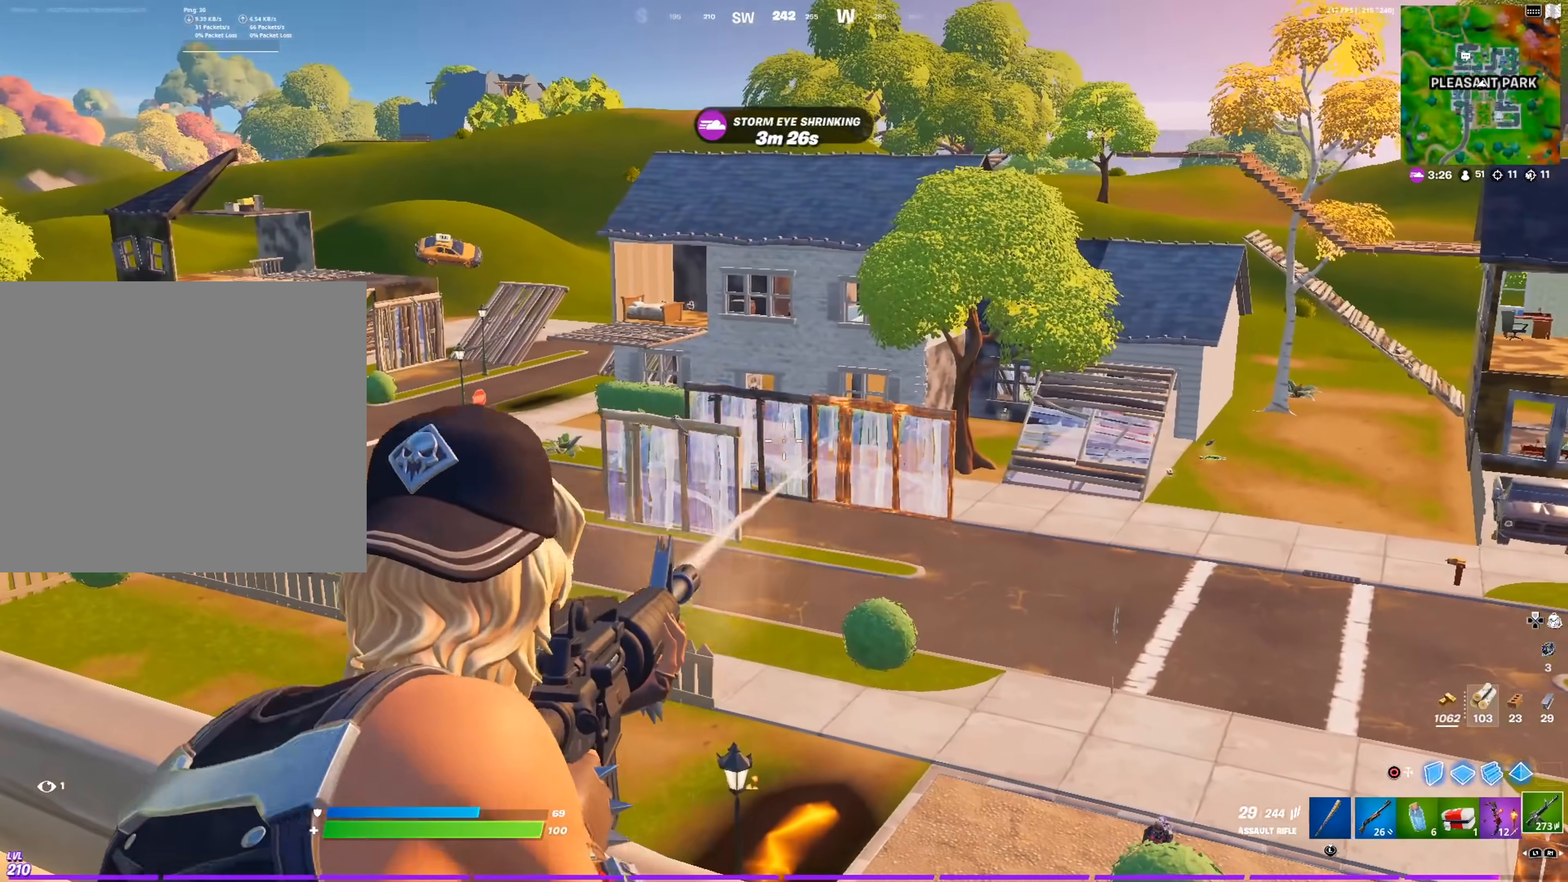
{"buttons": ["L2", "R2"], "left_stick": "center", "right_stick": "center", "events": [[33, "right_stick", "center"], [117, "left_stick", "right"], [267, "left_stick", "down"], [333, "left_stick", "center"], [417, "left_stick", "up-right"], [484, "left_stick", "center"]]}
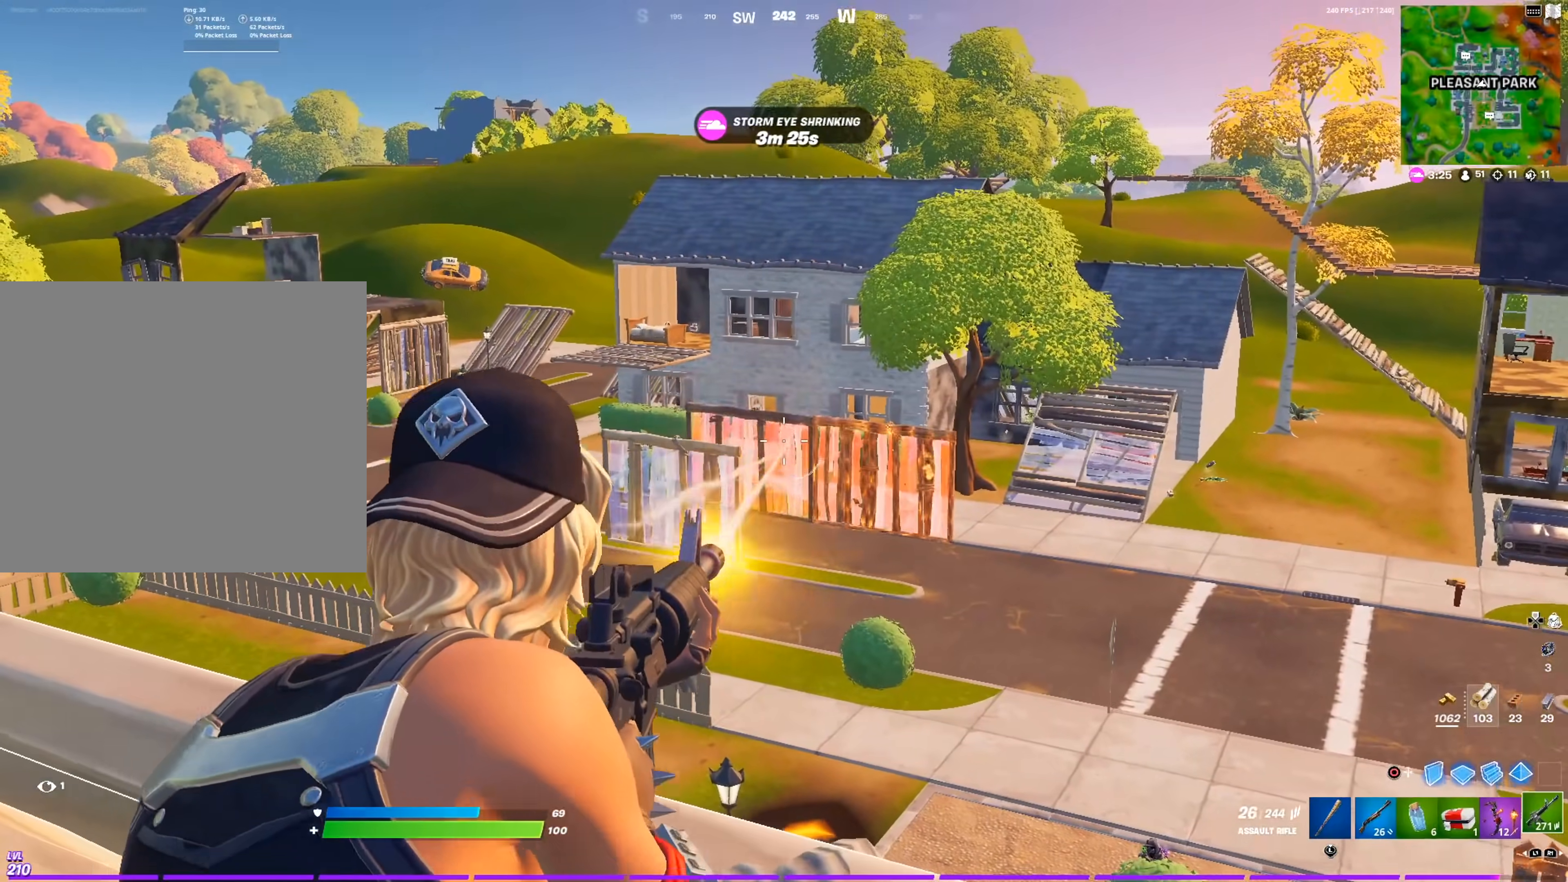
{"buttons": ["L2", "R2"], "left_stick": "center", "right_stick": "center", "events": [[50, "left_stick", "down"], [67, "right_stick", "down"], [117, "left_stick", "down-right"], [167, "right_stick", "down-left"], [217, "left_stick", "center"], [267, "left_stick", "up-right"], [267, "right_stick", "center"], [317, "right_stick", "down"], [384, "left_stick", "center"], [484, "right_stick", "center"]]}
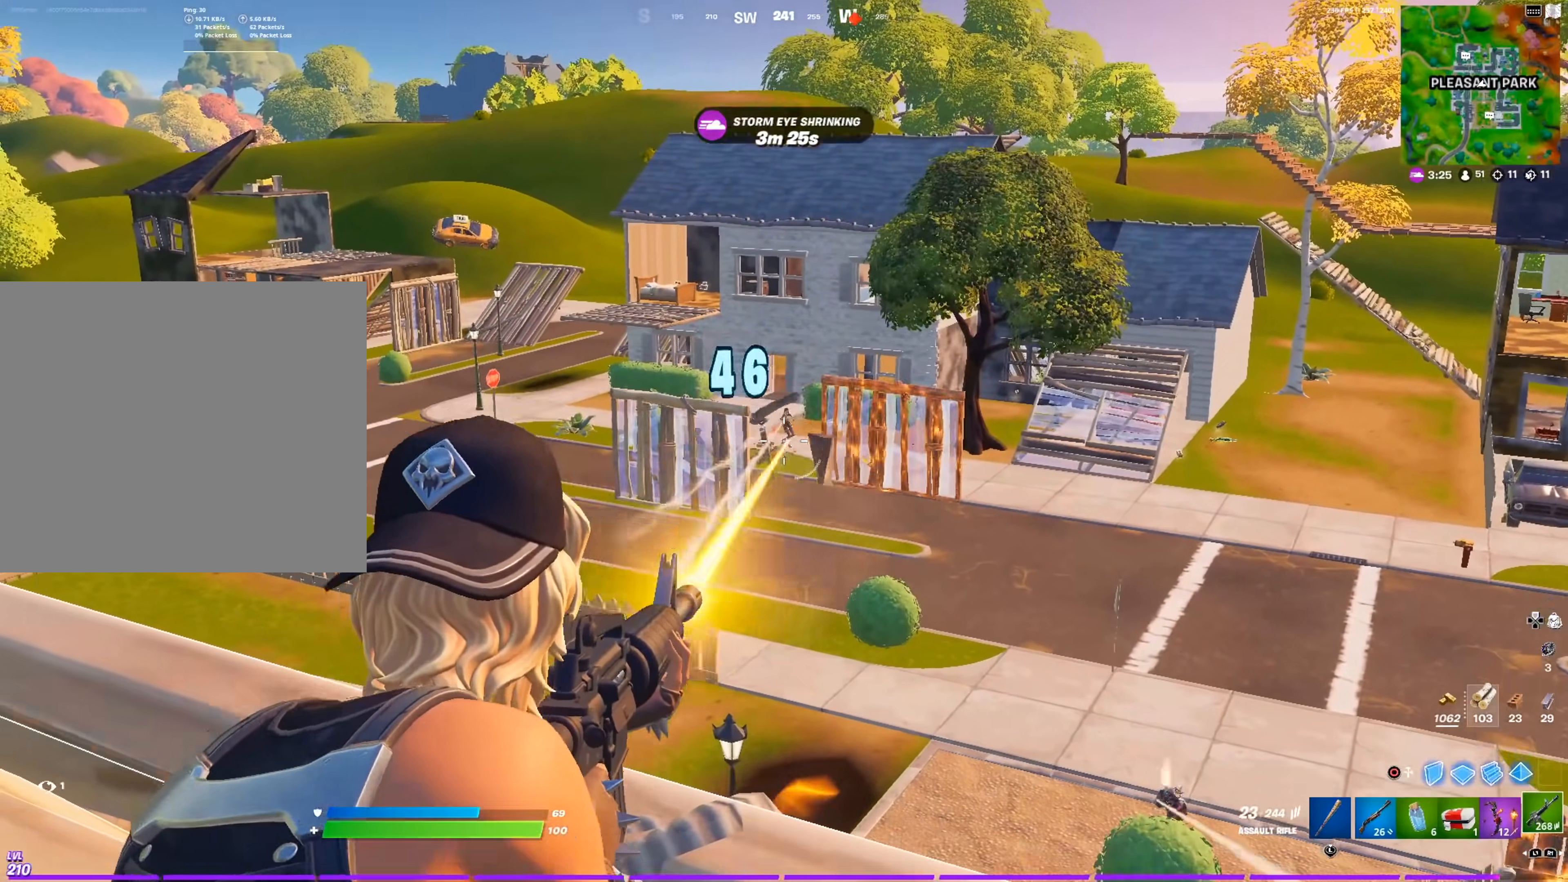
{"buttons": ["L2", "R2"], "left_stick": "up-left", "right_stick": "up", "events": [[16, "right_stick", "up-right"], [117, "right_stick", "center"], [167, "left_stick", "up-left"], [233, "right_stick", "down"], [317, "right_stick", "right"], [467, "right_stick", "up"]]}
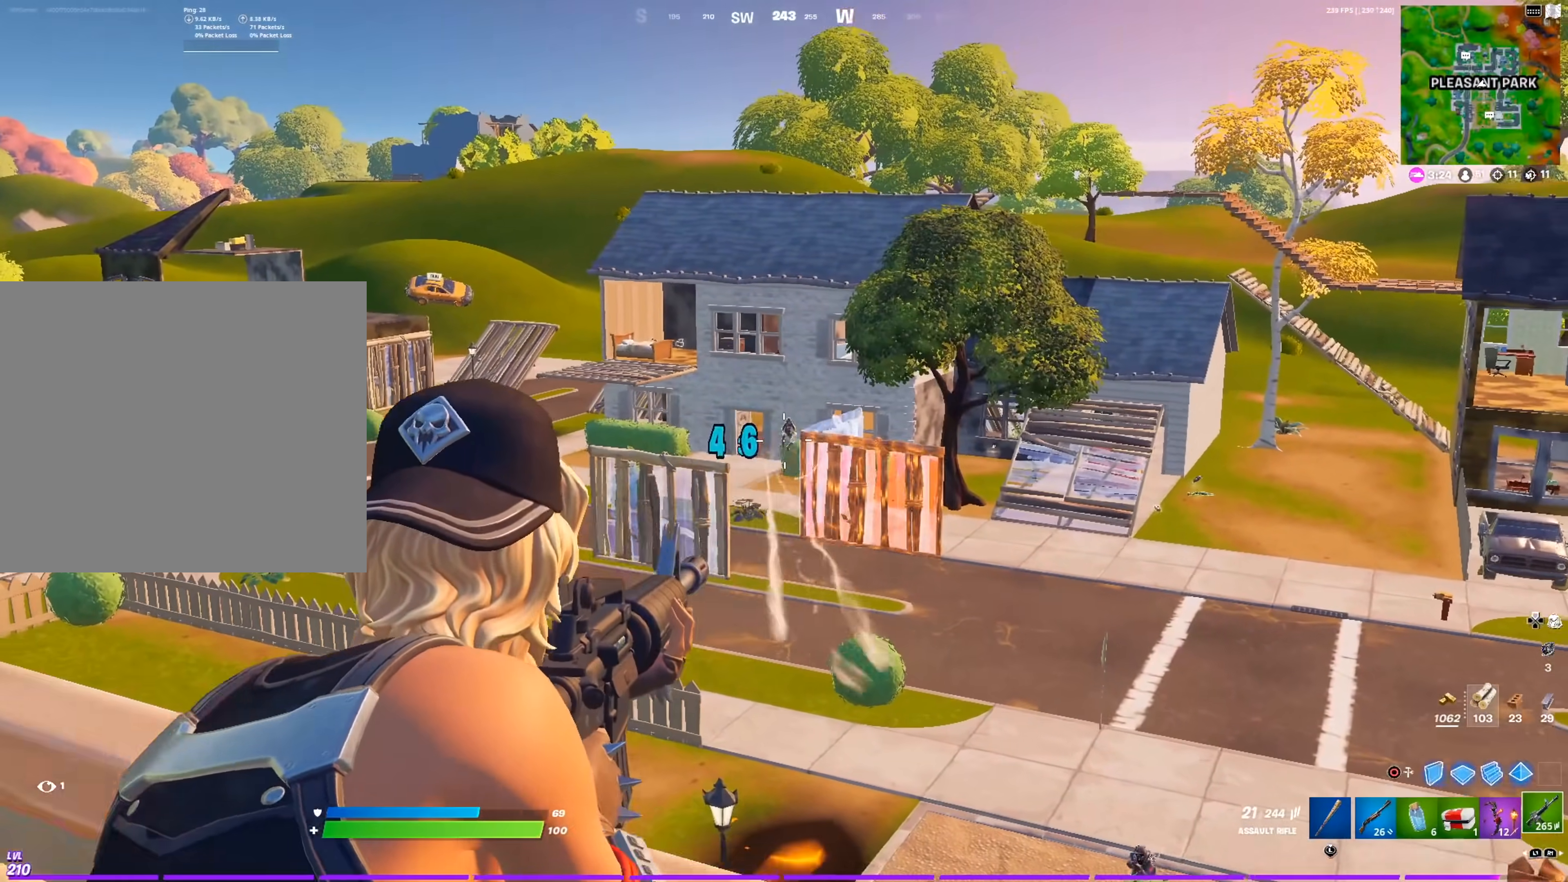
{"buttons": [], "left_stick": "down", "right_stick": "down", "events": [[134, "right_stick", "right"], [167, "left_stick", "left"], [217, "right_stick", "center"], [317, "left_stick", "down-left"], [351, "right_stick", "up-right"], [434, "left_stick", "down"], [451, "L2", "up"], [451, "R2", "up"], [451, "right_stick", "down"]]}
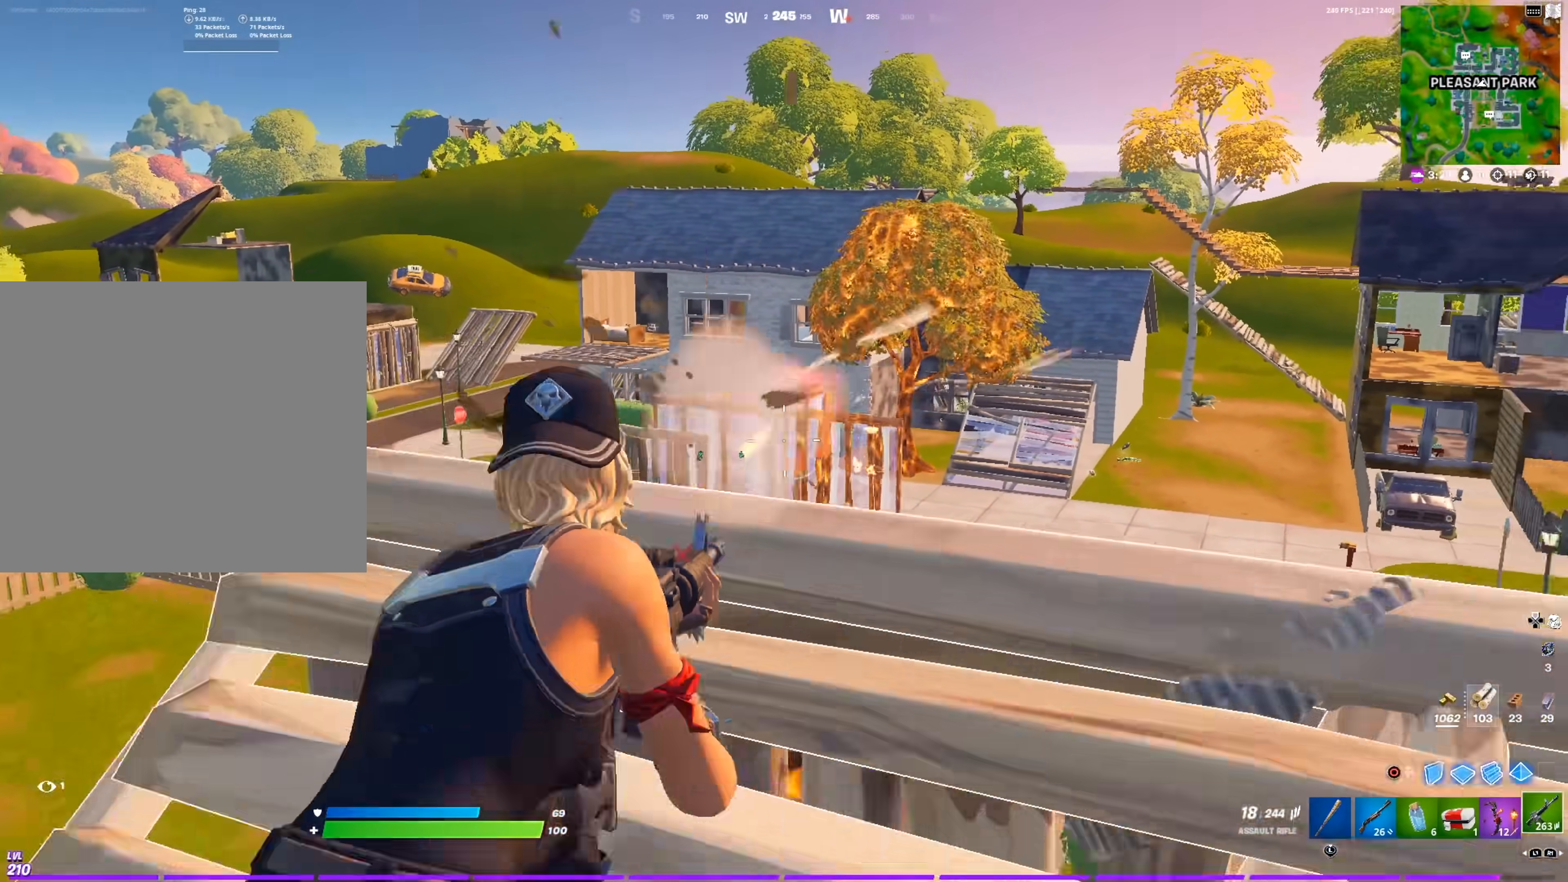
{"buttons": ["CROSS"], "left_stick": "right", "right_stick": "center", "events": [[100, "right_stick", "down-right"], [183, "SQUARE", "down"], [250, "right_stick", "center"], [267, "left_stick", "right"], [300, "SQUARE", "up"], [484, "CROSS", "down"]]}
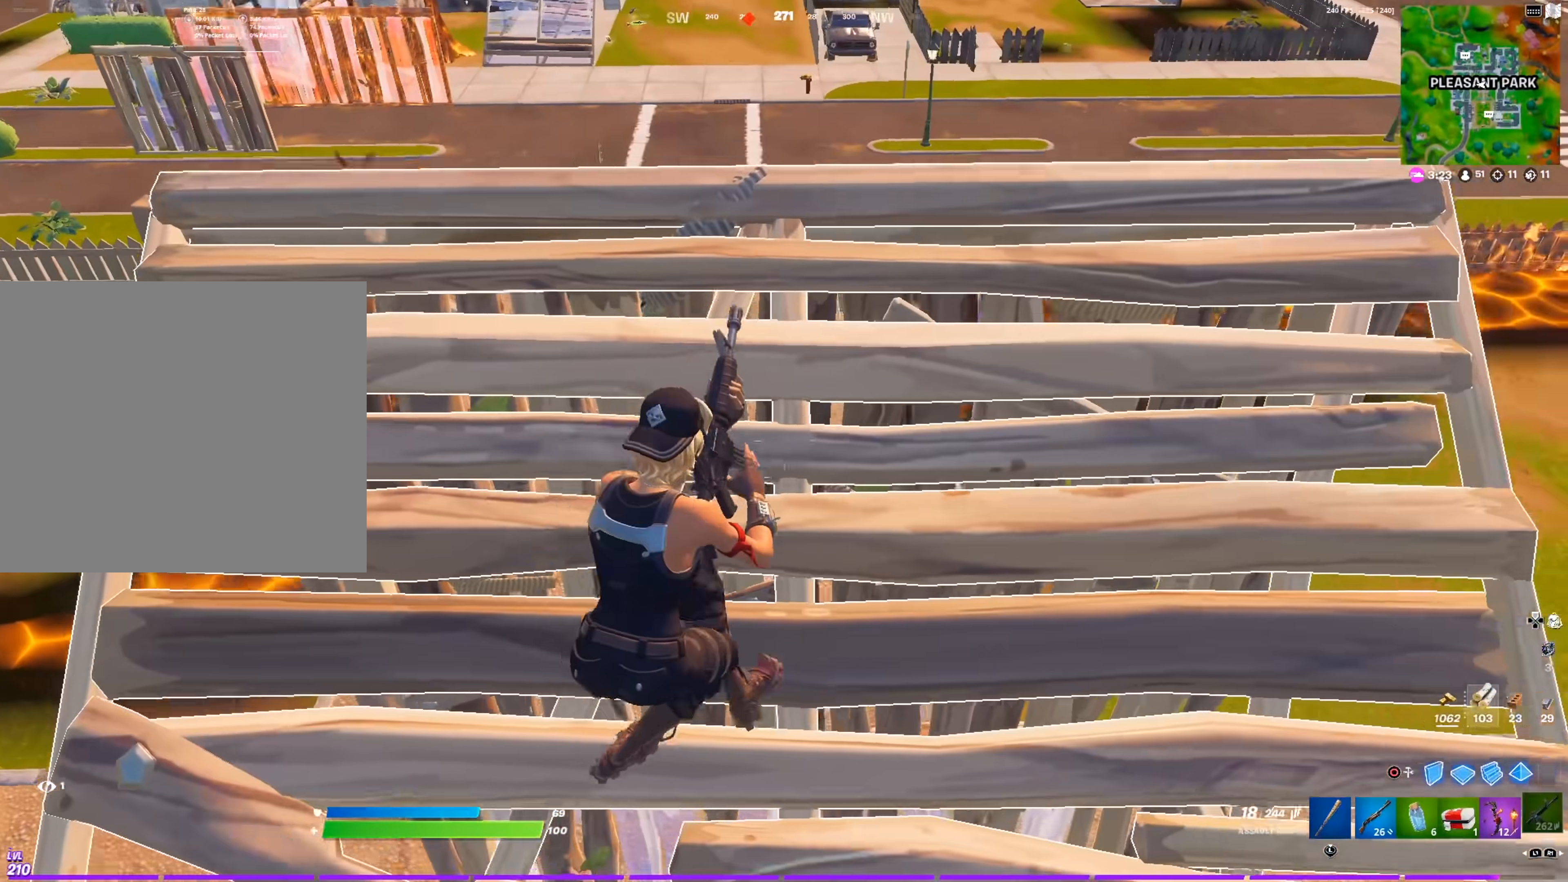
{"buttons": [], "left_stick": "down", "right_stick": "center", "events": [[17, "right_stick", "down"], [100, "CROSS", "up"], [100, "left_stick", "up-right"], [134, "right_stick", "center"], [234, "right_stick", "left"], [267, "left_stick", "down-right"], [384, "right_stick", "center"], [401, "R3", "down"], [484, "R3", "up"], [484, "left_stick", "down"]]}
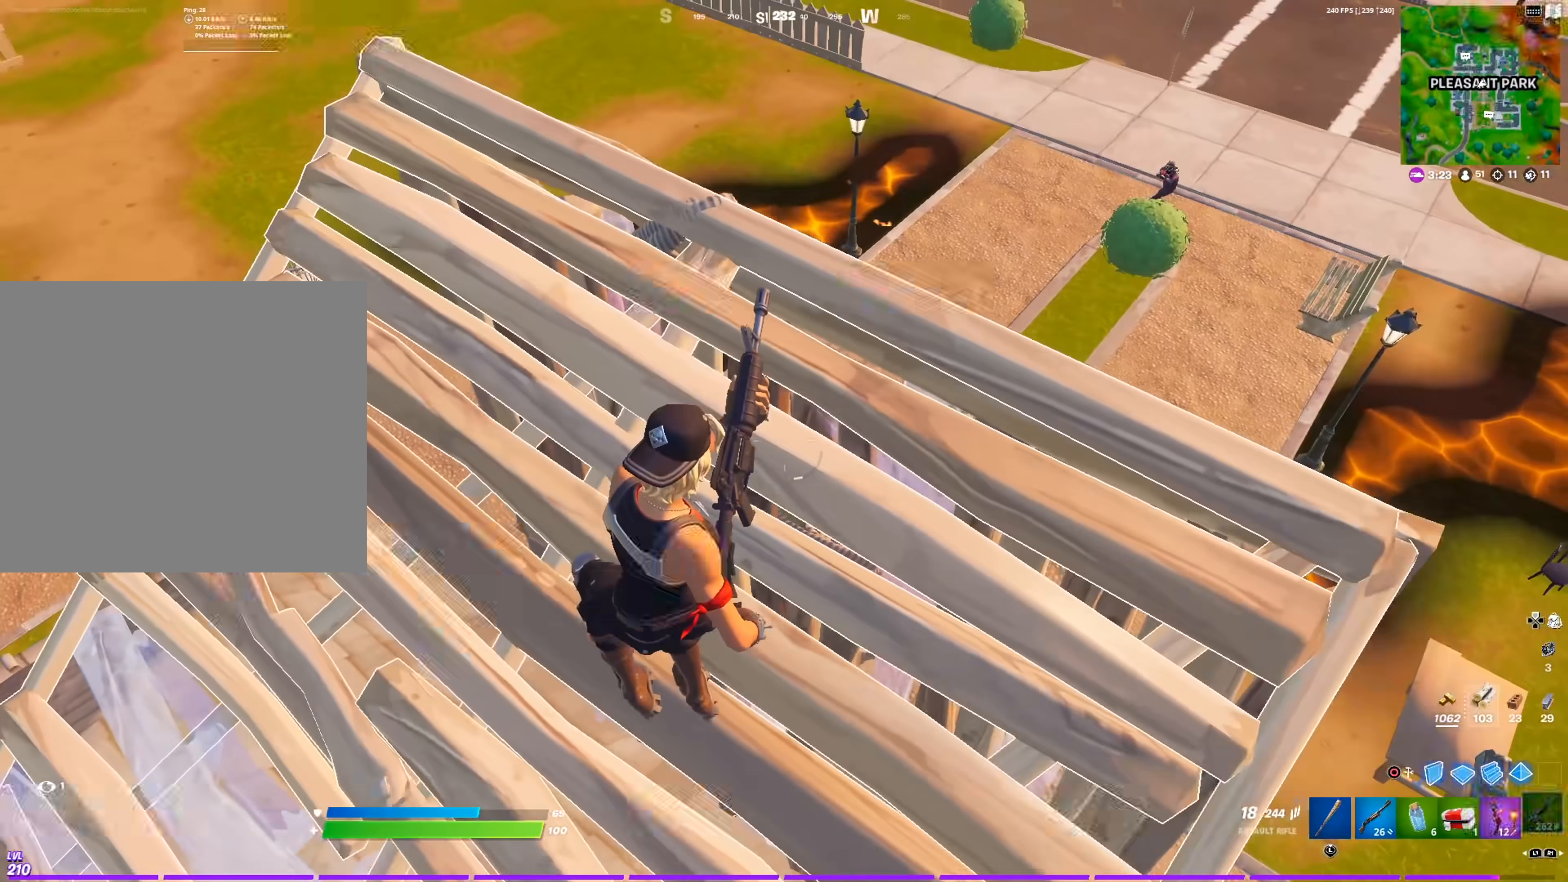
{"buttons": [], "left_stick": "center", "right_stick": "up-right", "events": [[117, "left_stick", "center"], [167, "left_stick", "up-right"], [267, "right_stick", "right"], [334, "right_stick", "center"], [367, "left_stick", "center"], [467, "right_stick", "up-right"]]}